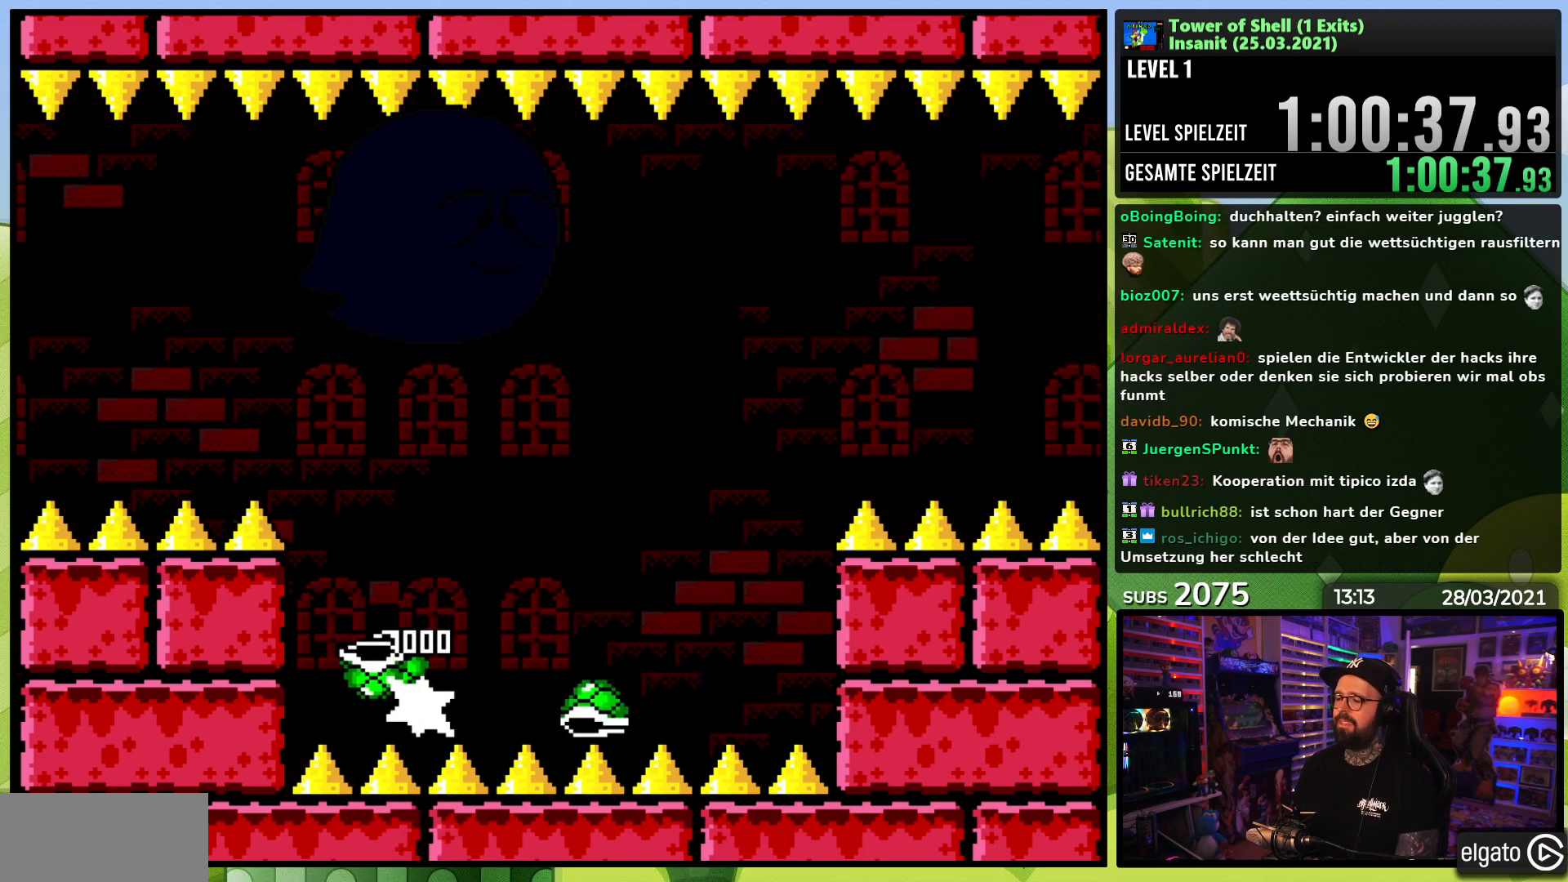
Gameplay with a controller (Nintendo layout); each line is a JSON object with the inputs held at the frame after it. "events" lists button and stick changes between this image and that frame as [ms after this image, input, new state], when the widget could be followed in between. Not read: DPAD_RIGHT L3 R3.
{"buttons": ["DPAD_LEFT"], "events": [[67, "B", "down"], [83, "DPAD_LEFT", "up"], [317, "DPAD_LEFT", "down"], [333, "B", "up"], [350, "Y", "up"]]}
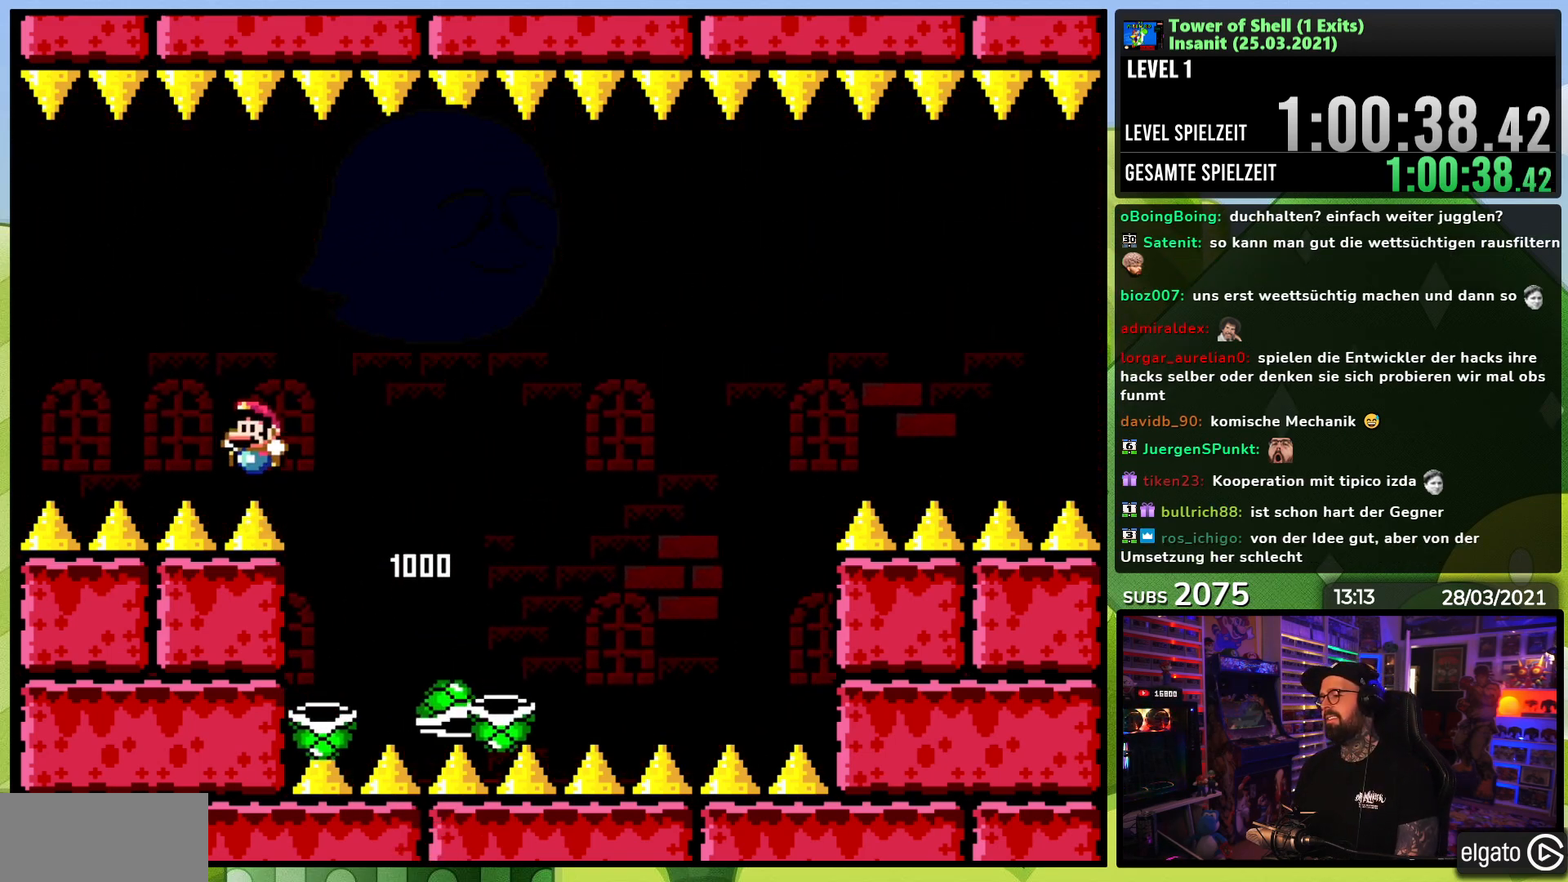
{"buttons": [], "events": [[33, "B", "down"], [83, "DPAD_LEFT", "up"], [83, "Y", "down"], [167, "B", "up"], [200, "Y", "up"]]}
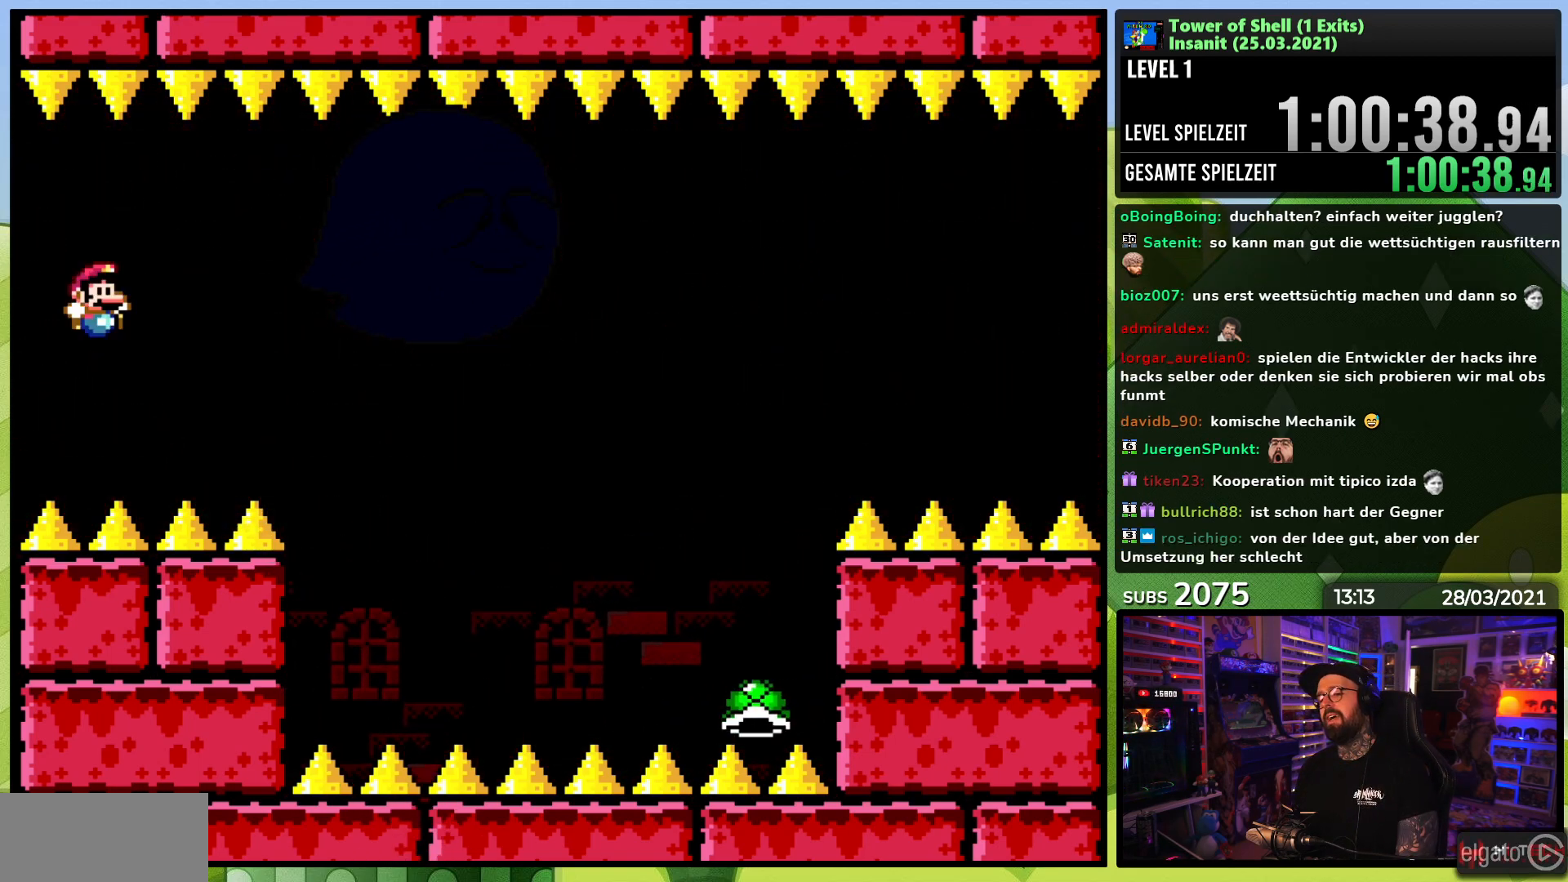
{"buttons": [], "events": []}
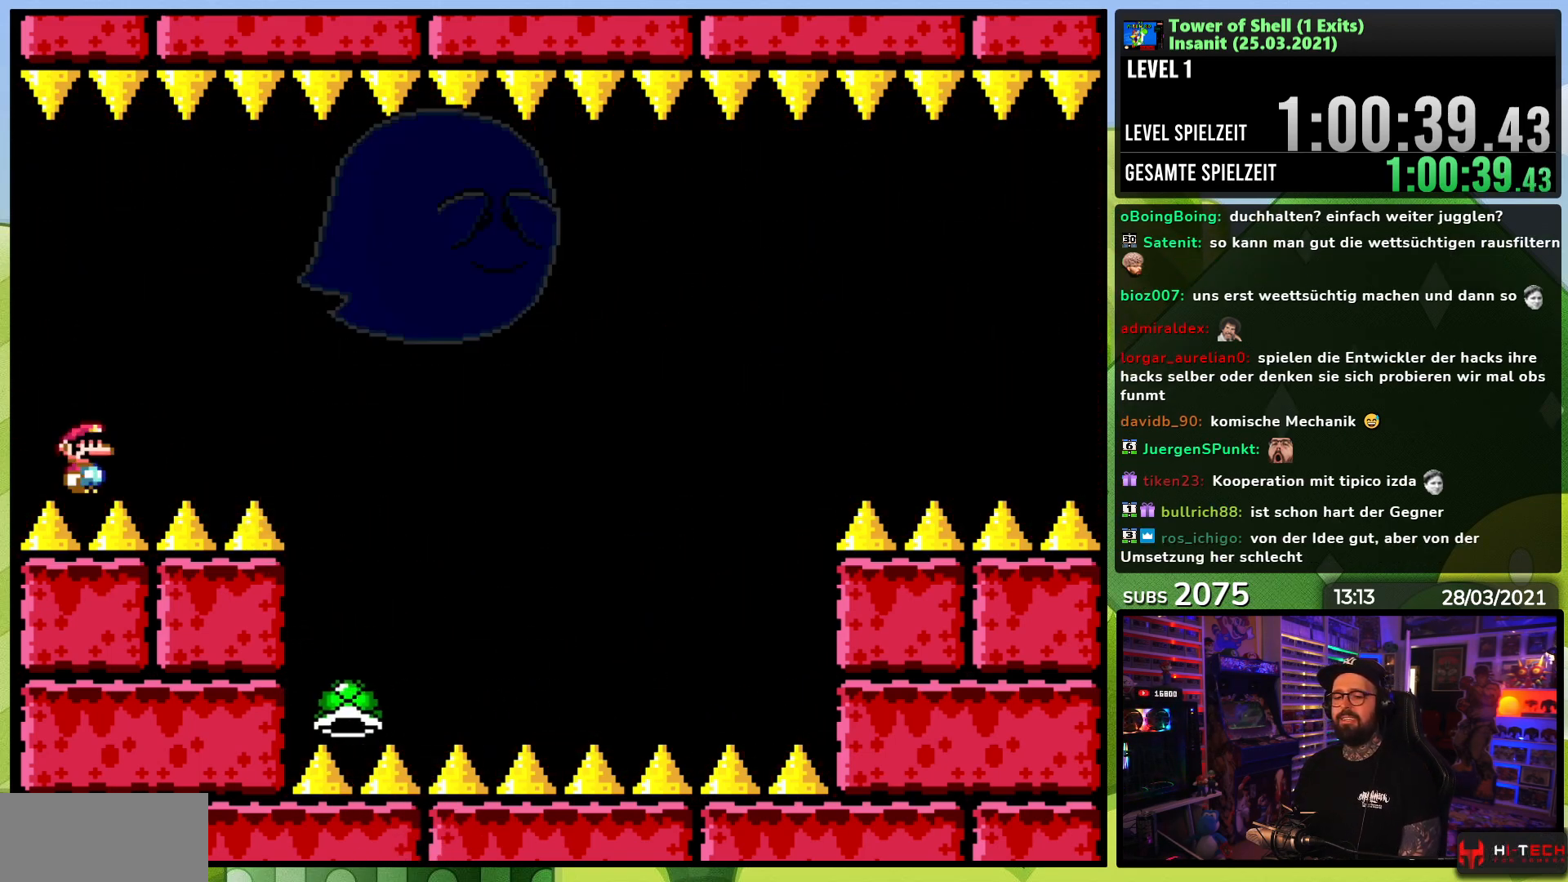
{"buttons": [], "events": []}
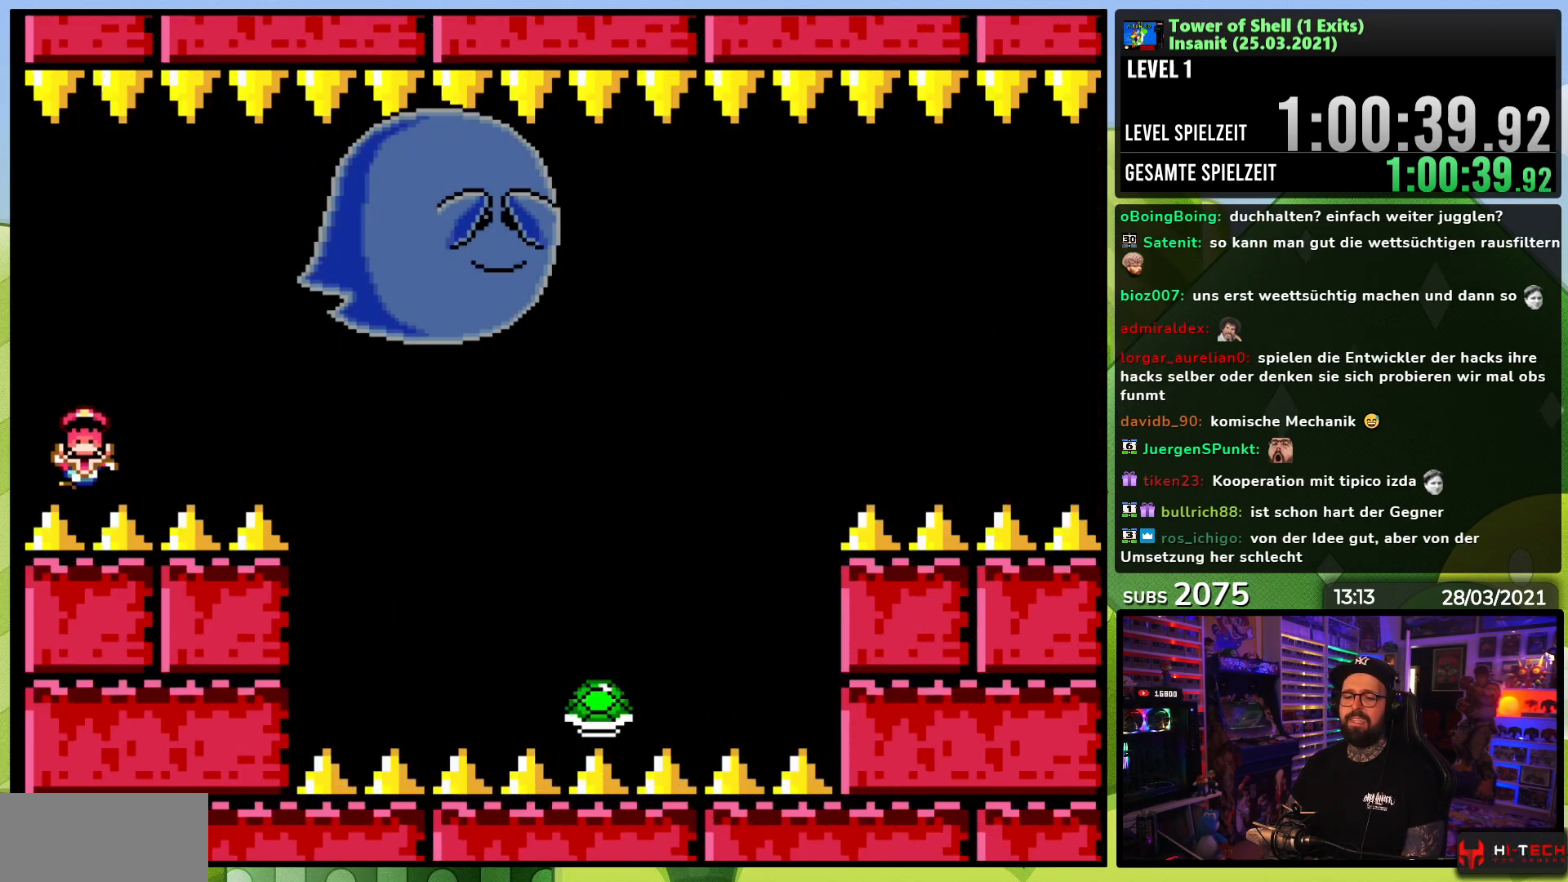
{"buttons": [], "events": []}
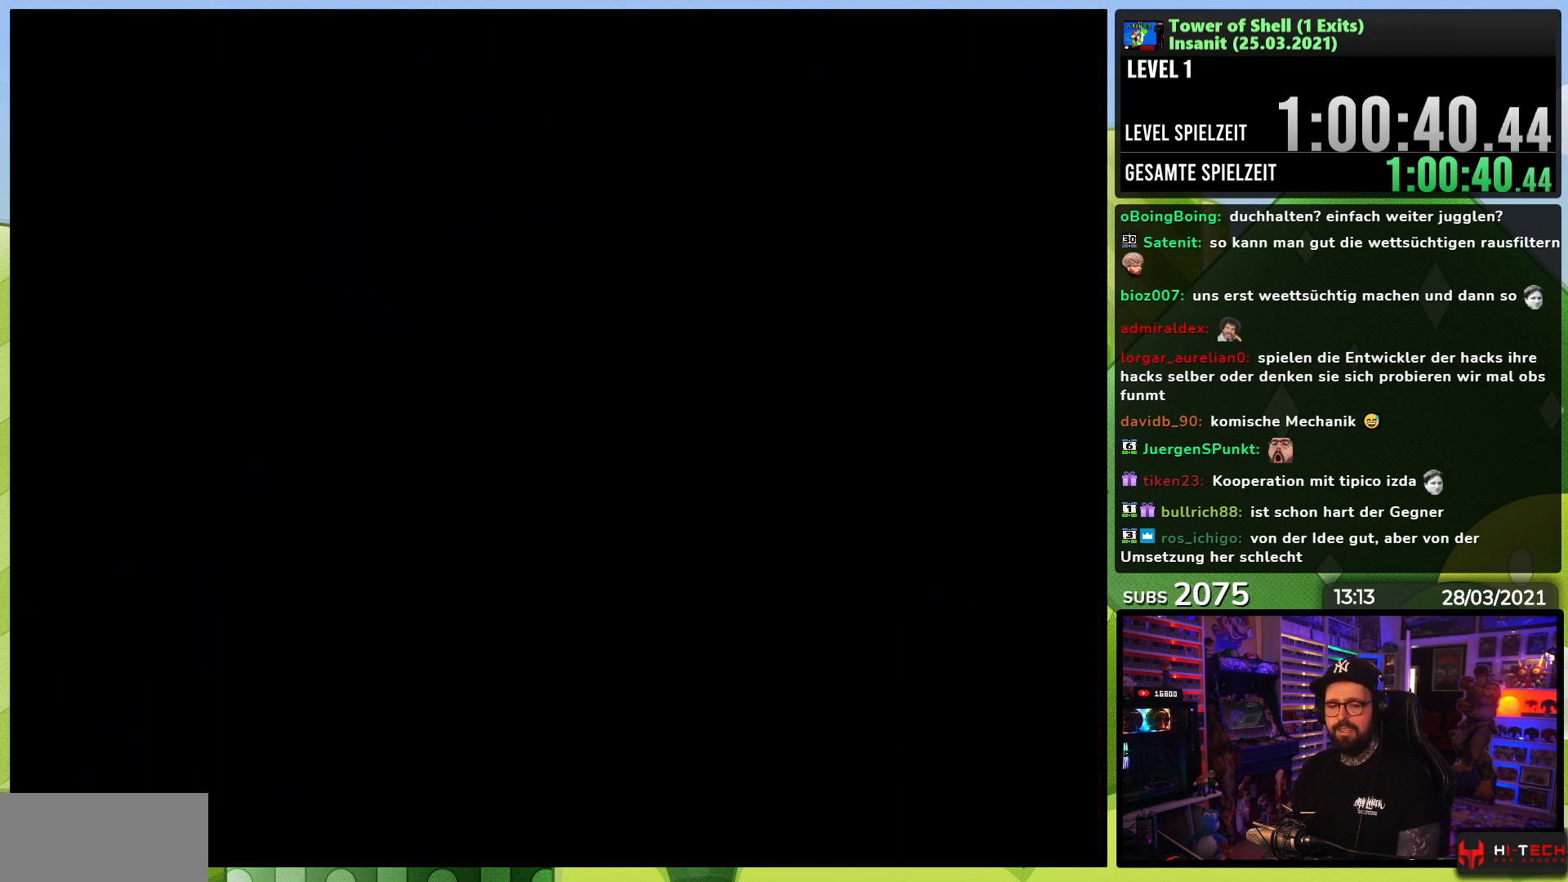
{"buttons": [], "events": []}
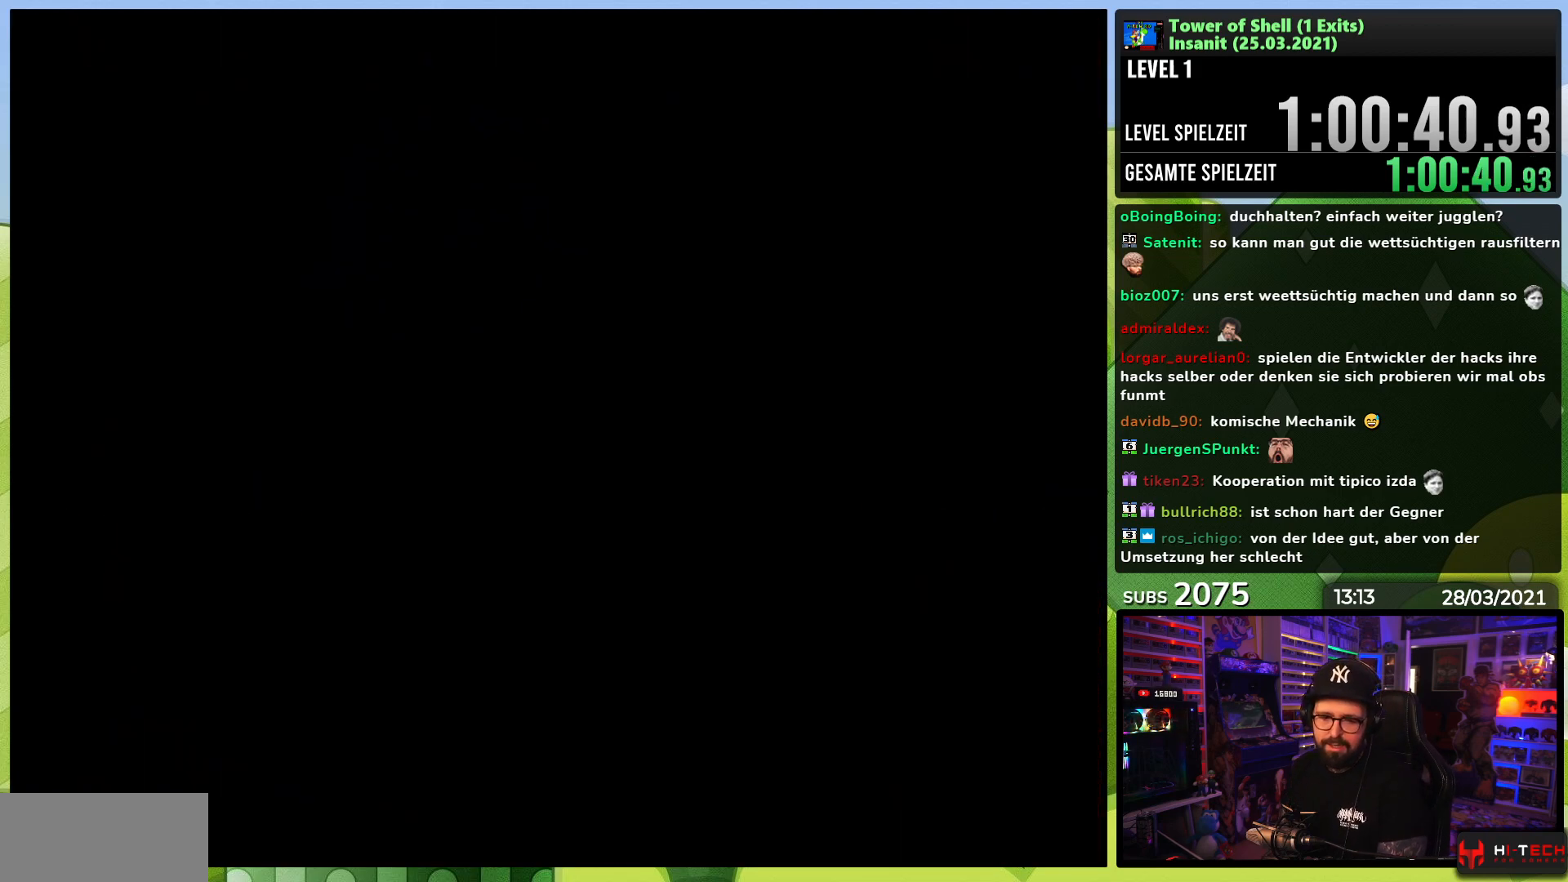
{"buttons": ["B", "Y"], "events": [[33, "B", "down"], [33, "Y", "down"]]}
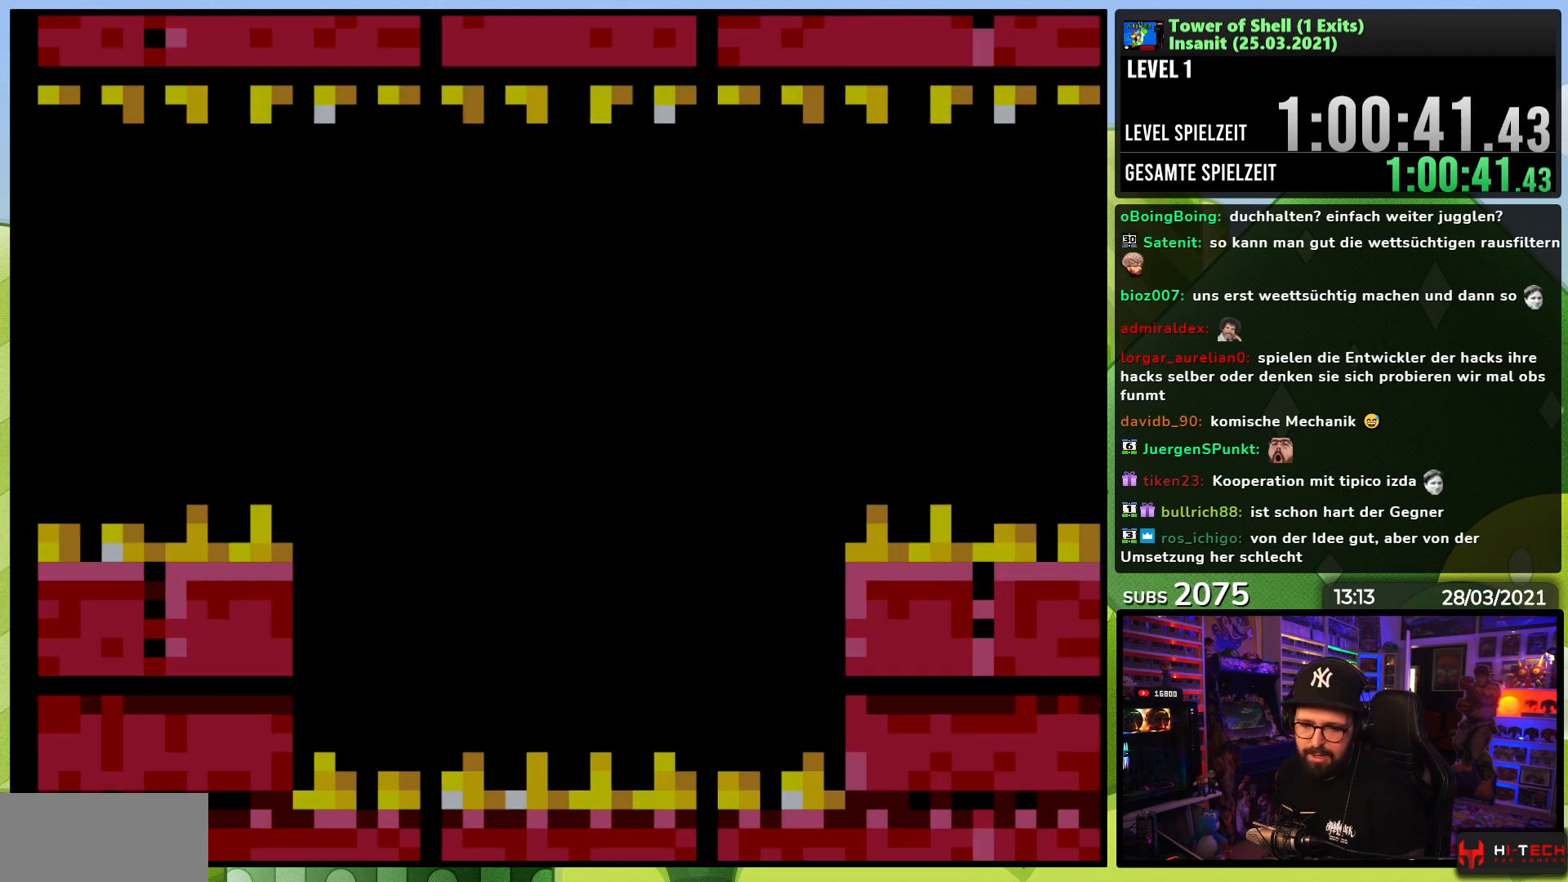
{"buttons": ["B", "Y"], "events": []}
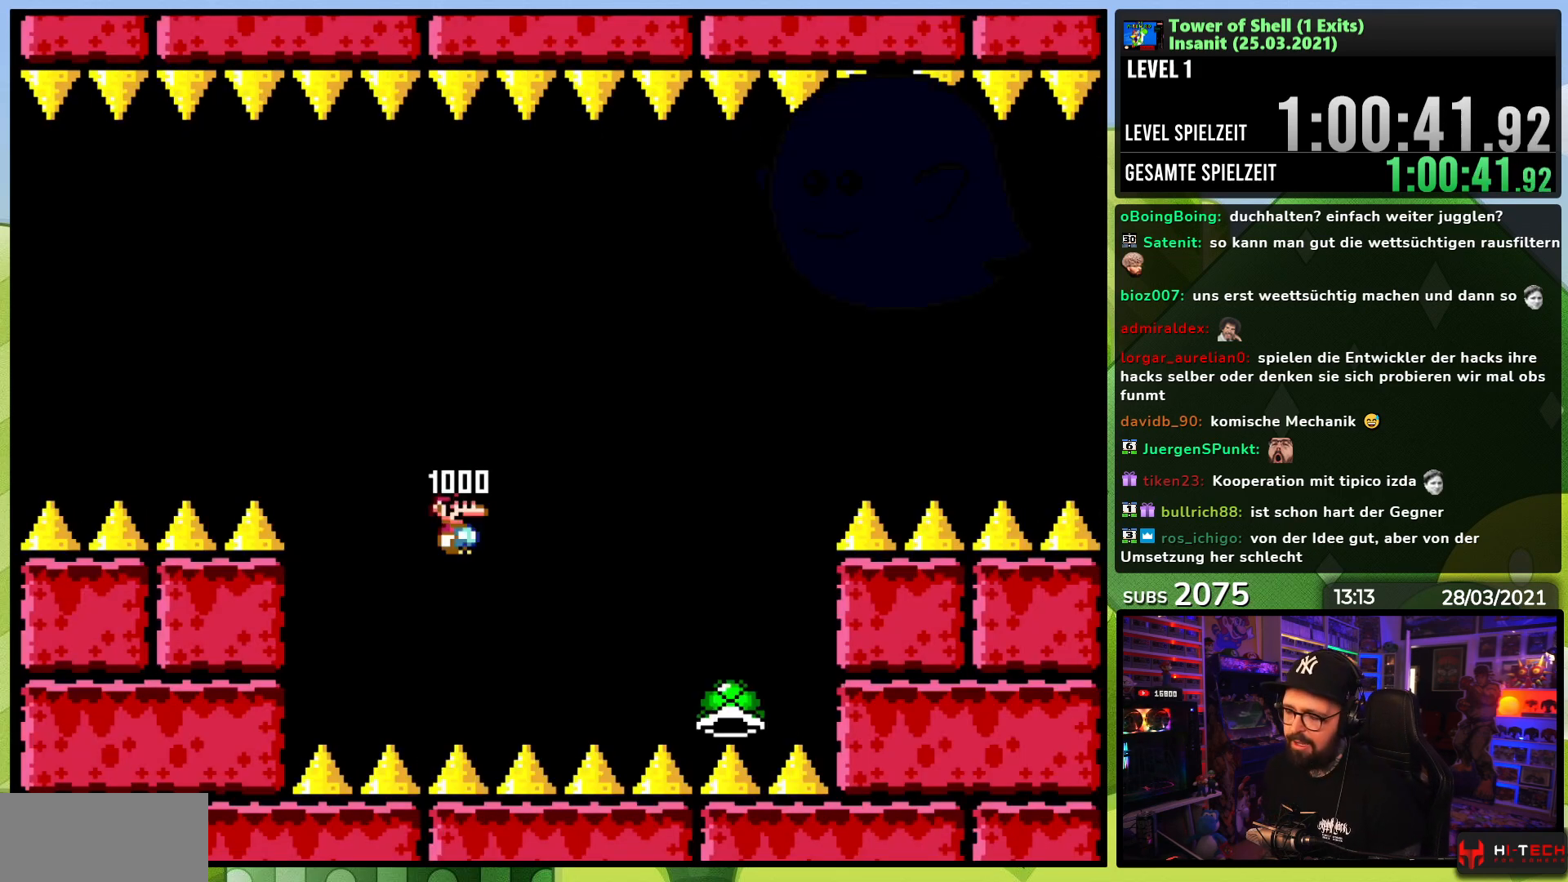
{"buttons": ["B", "Y"], "events": []}
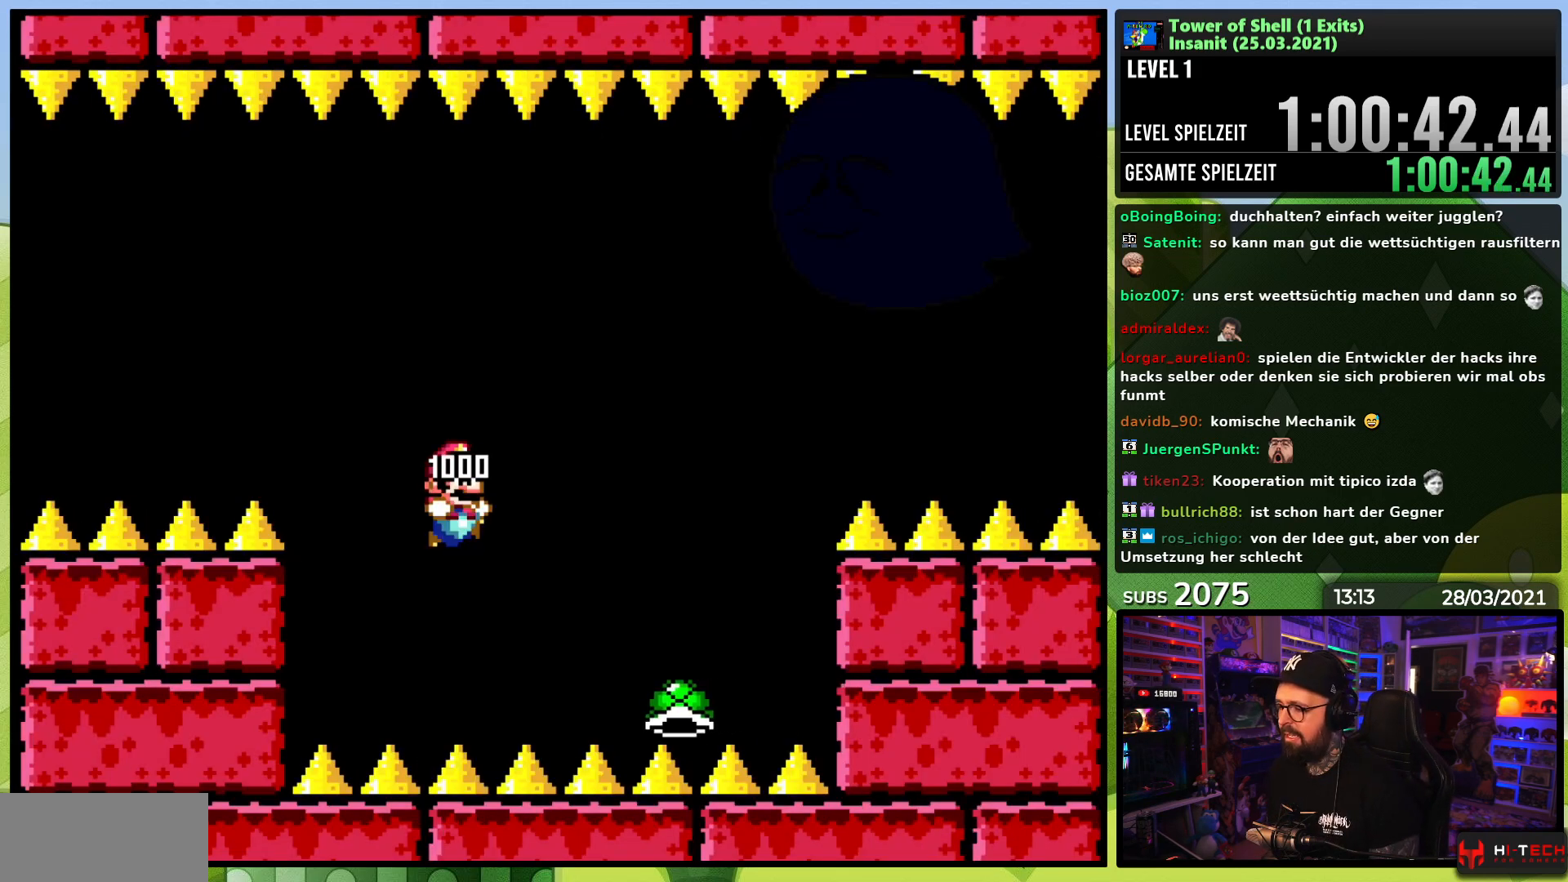
{"buttons": ["B", "Y"], "events": [[217, "DPAD_LEFT", "down"], [317, "DPAD_DOWN", "down"], [317, "DPAD_LEFT", "up"], [333, "DPAD_DOWN", "up"], [400, "Y", "up"], [467, "Y", "down"]]}
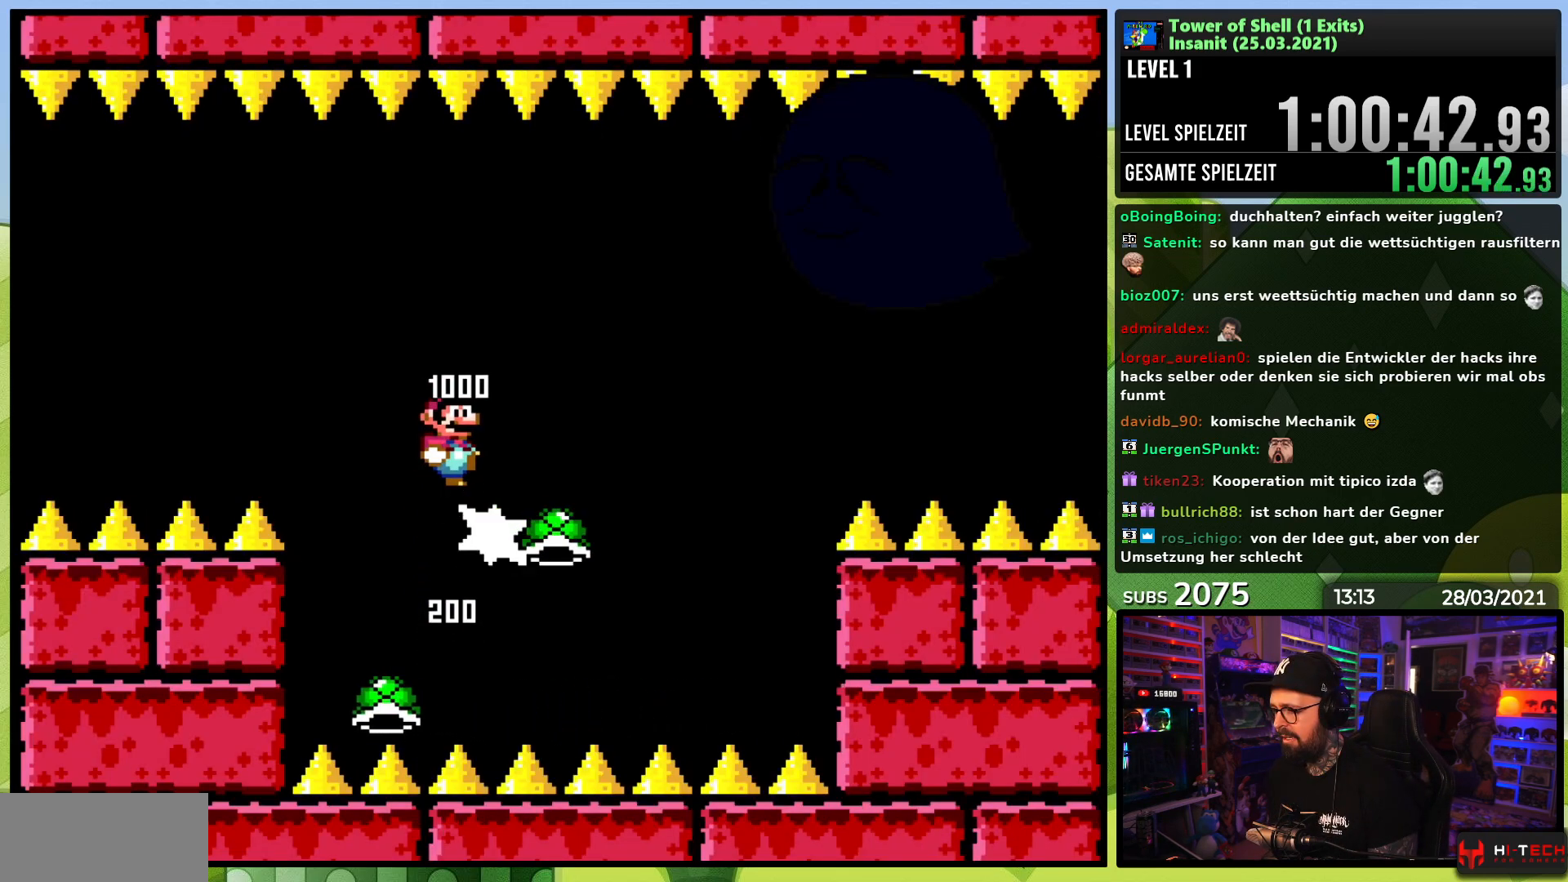
{"buttons": ["Y"], "events": [[283, "B", "up"], [350, "DPAD_LEFT", "down"], [450, "DPAD_LEFT", "up"]]}
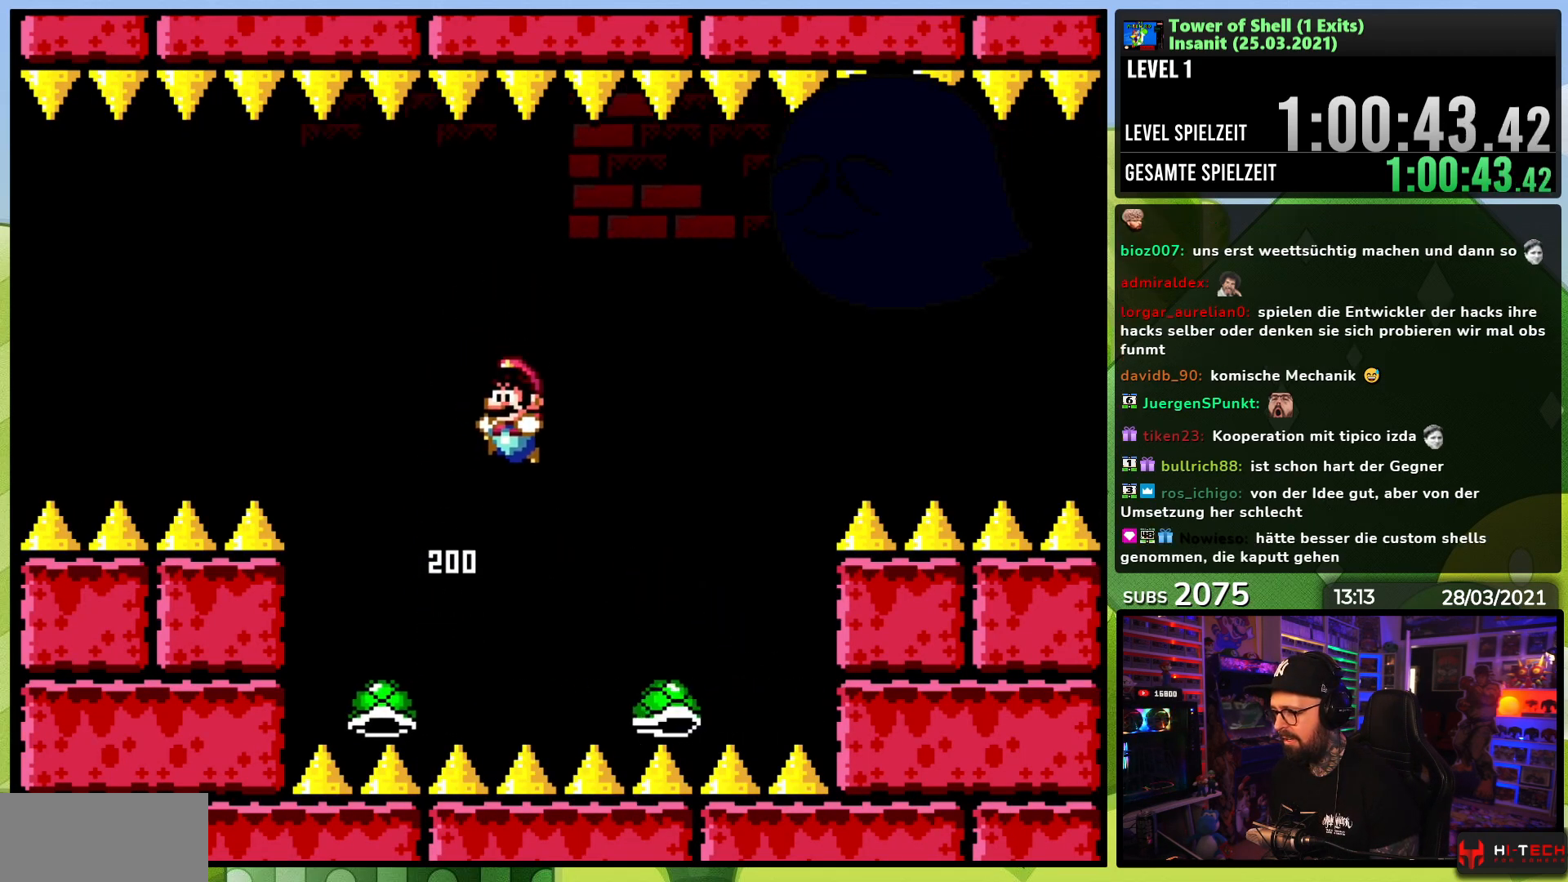
{"buttons": ["B", "Y"], "events": [[67, "DPAD_LEFT", "down"], [167, "DPAD_LEFT", "up"], [183, "B", "down"], [350, "Y", "up"], [417, "Y", "down"]]}
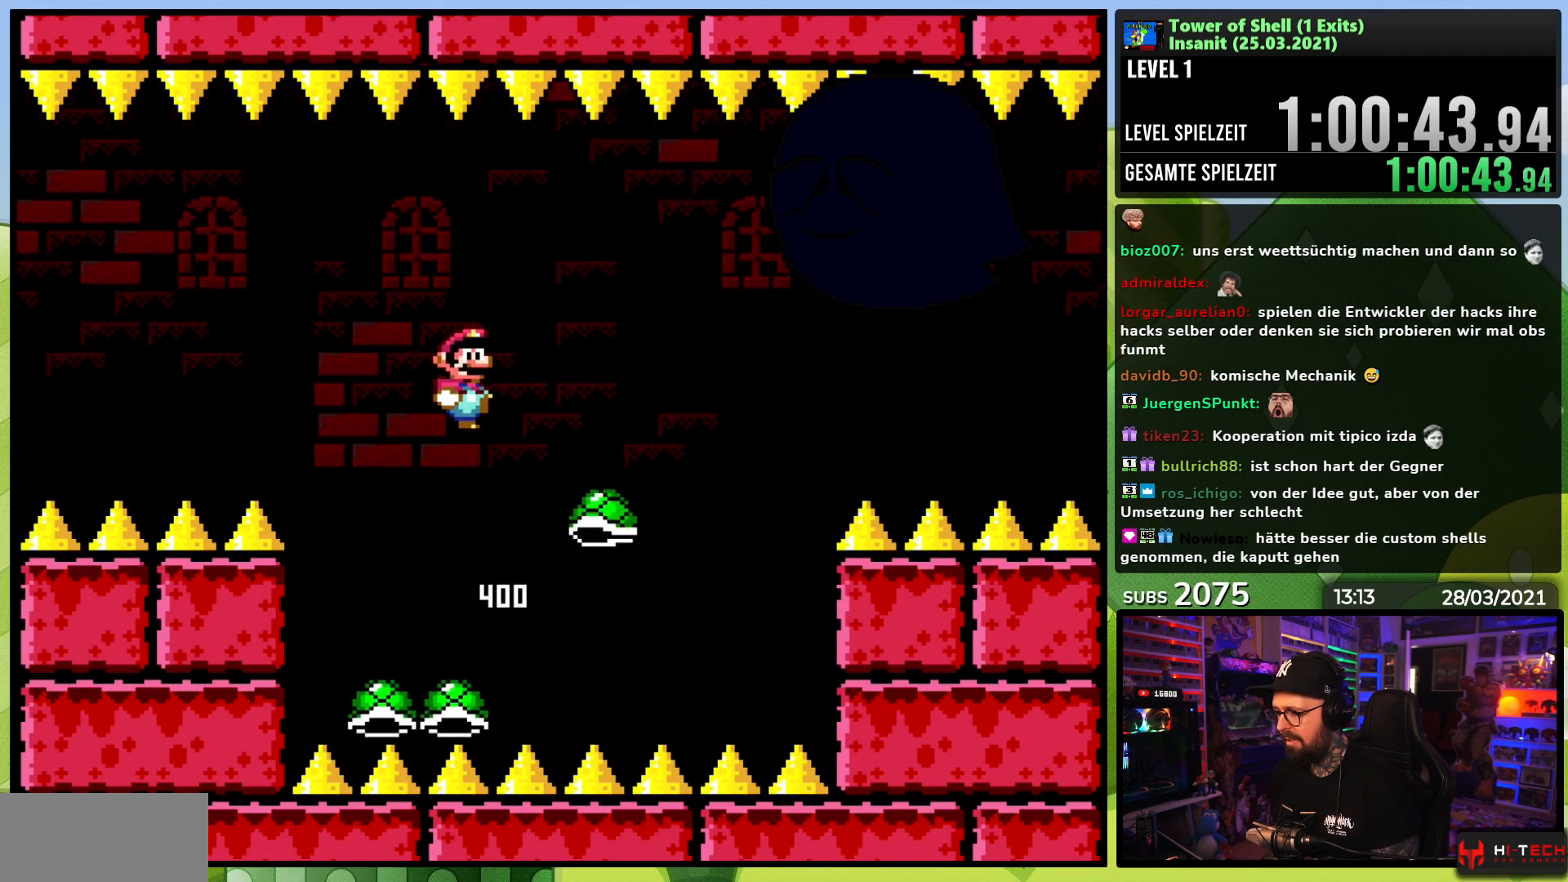
{"buttons": ["Y"], "events": [[267, "B", "up"], [300, "DPAD_LEFT", "down"], [483, "DPAD_LEFT", "up"]]}
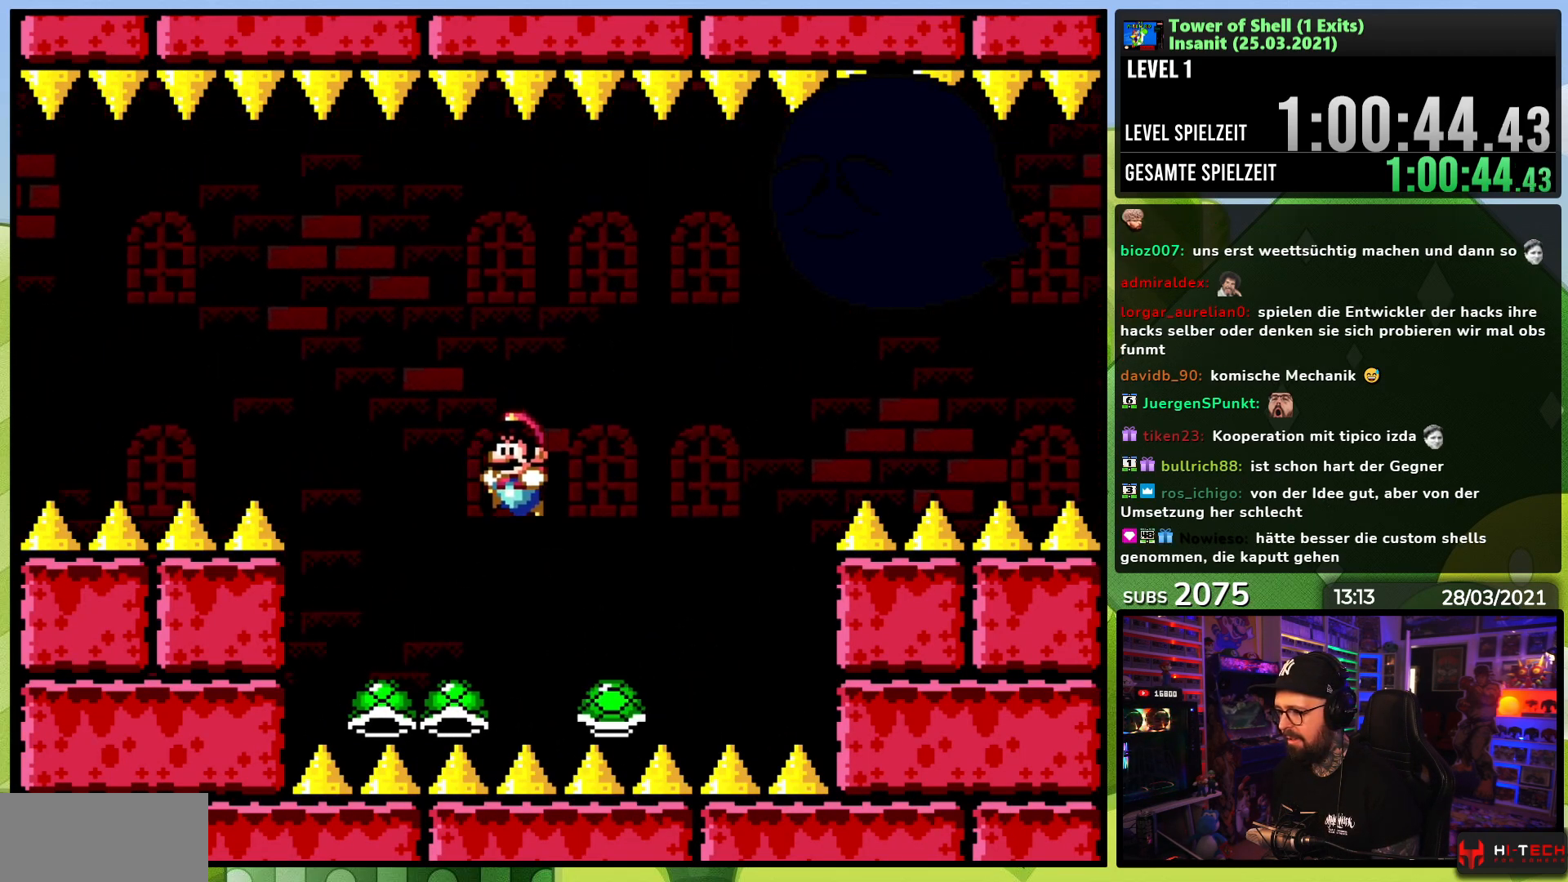
{"buttons": ["B", "Y"], "events": [[33, "B", "down"], [50, "DPAD_LEFT", "down"], [150, "DPAD_LEFT", "up"], [250, "Y", "up"], [317, "Y", "down"]]}
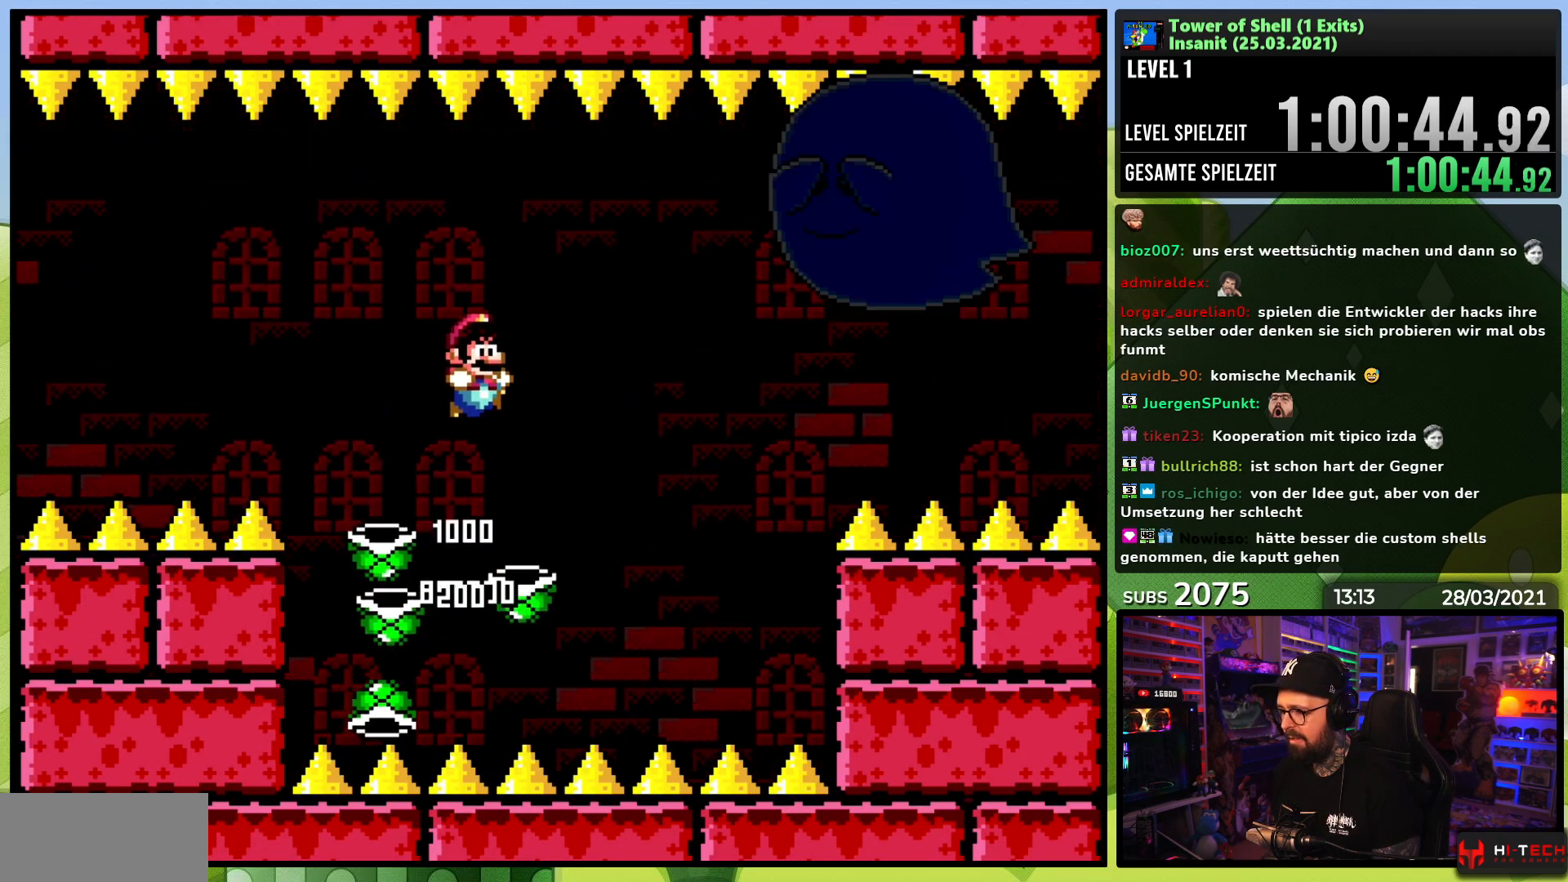
{"buttons": ["B", "Y"], "events": [[150, "DPAD_LEFT", "down"], [417, "DPAD_LEFT", "up"]]}
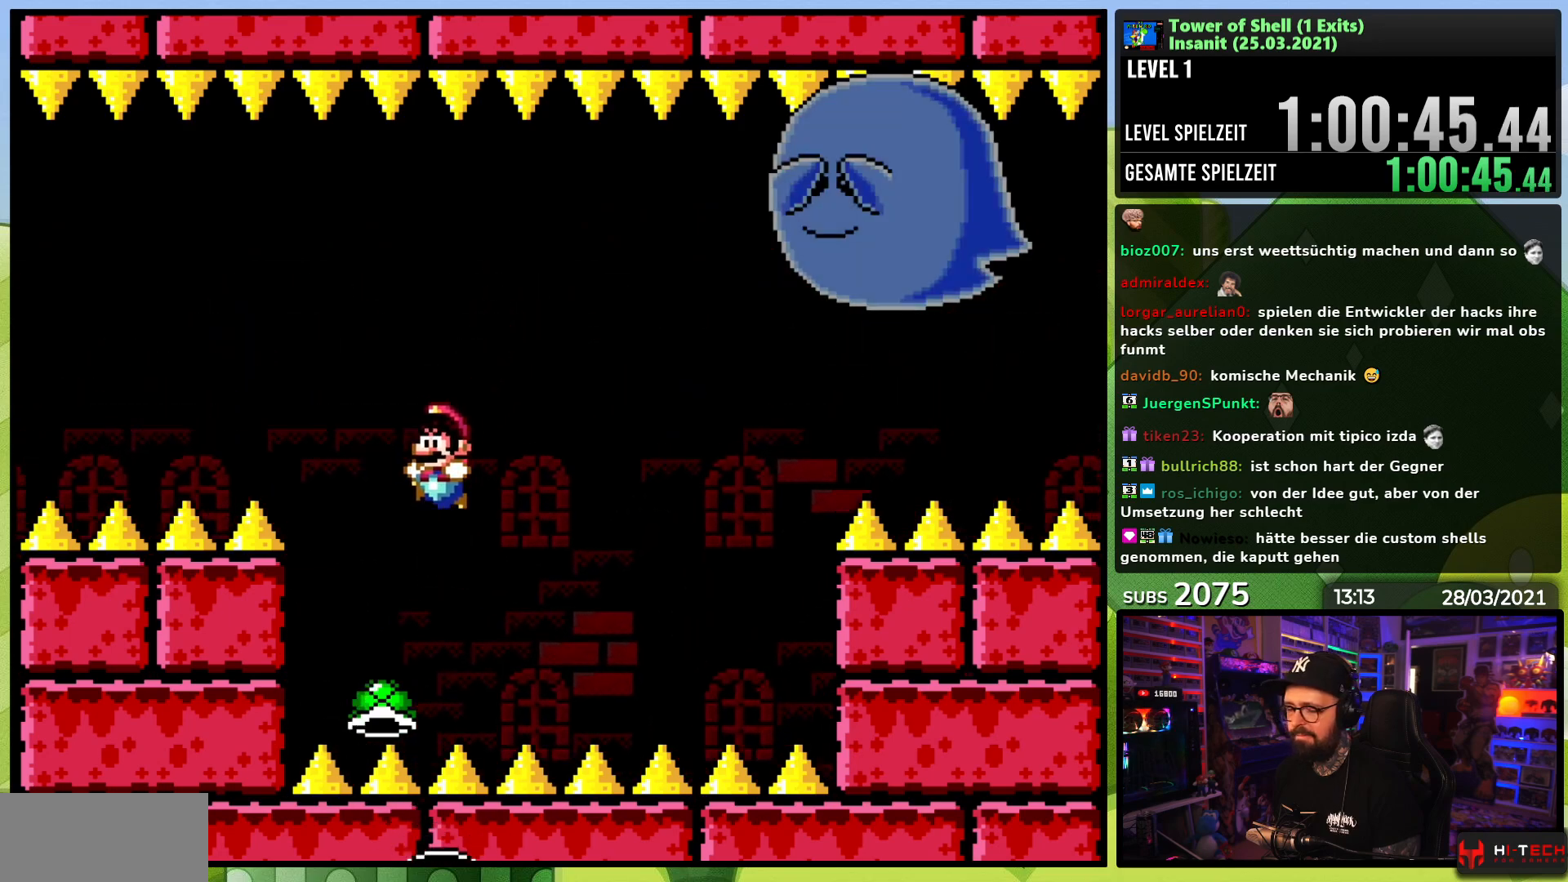
{"buttons": [], "events": [[33, "B", "up"], [83, "Y", "up"]]}
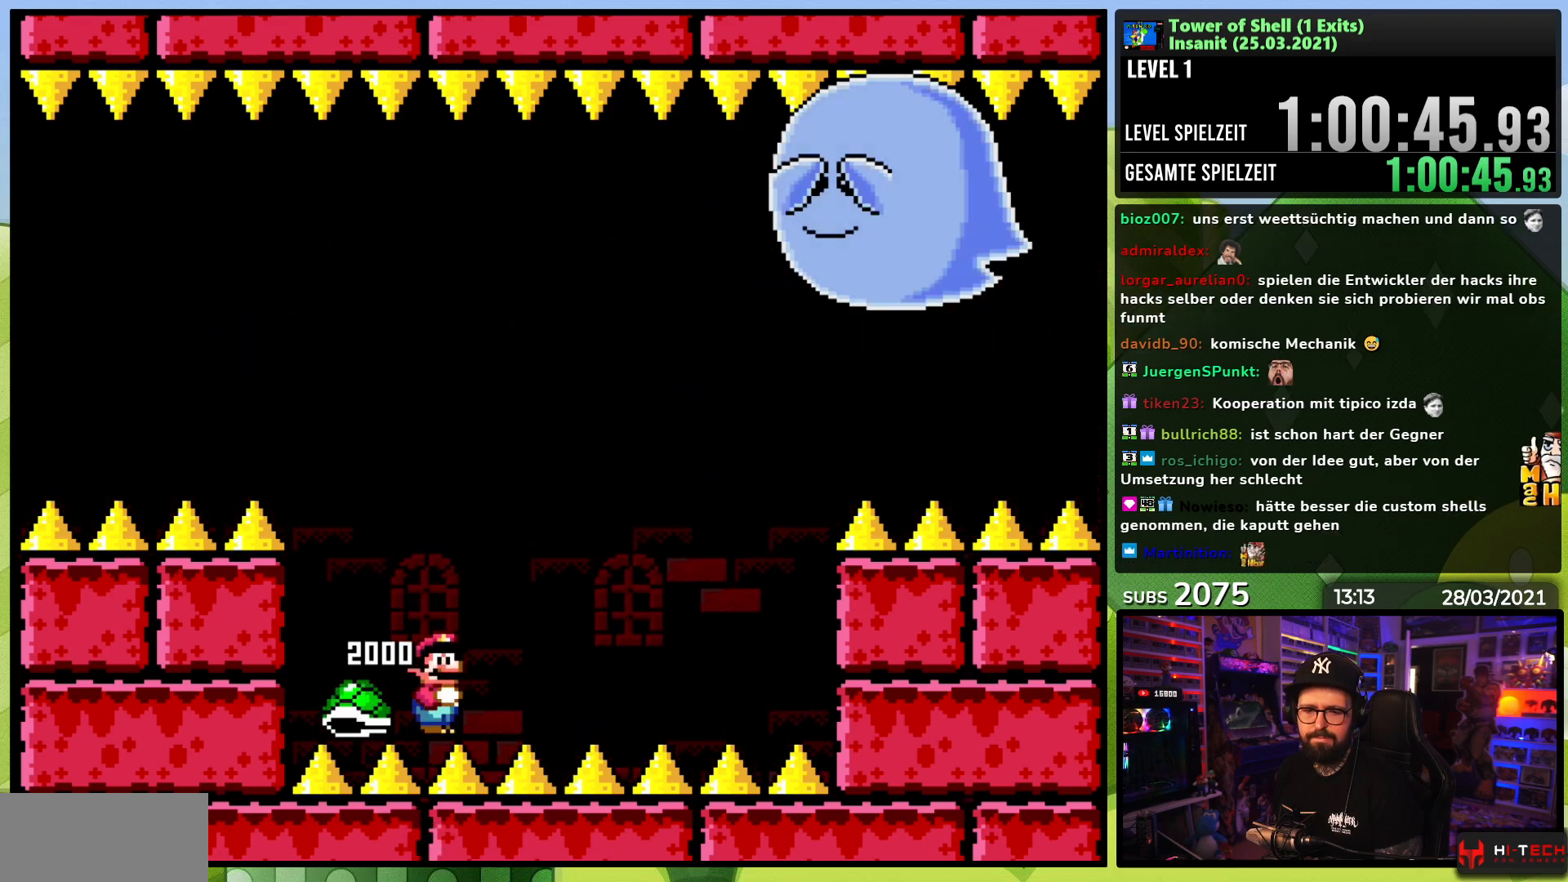
{"buttons": [], "events": []}
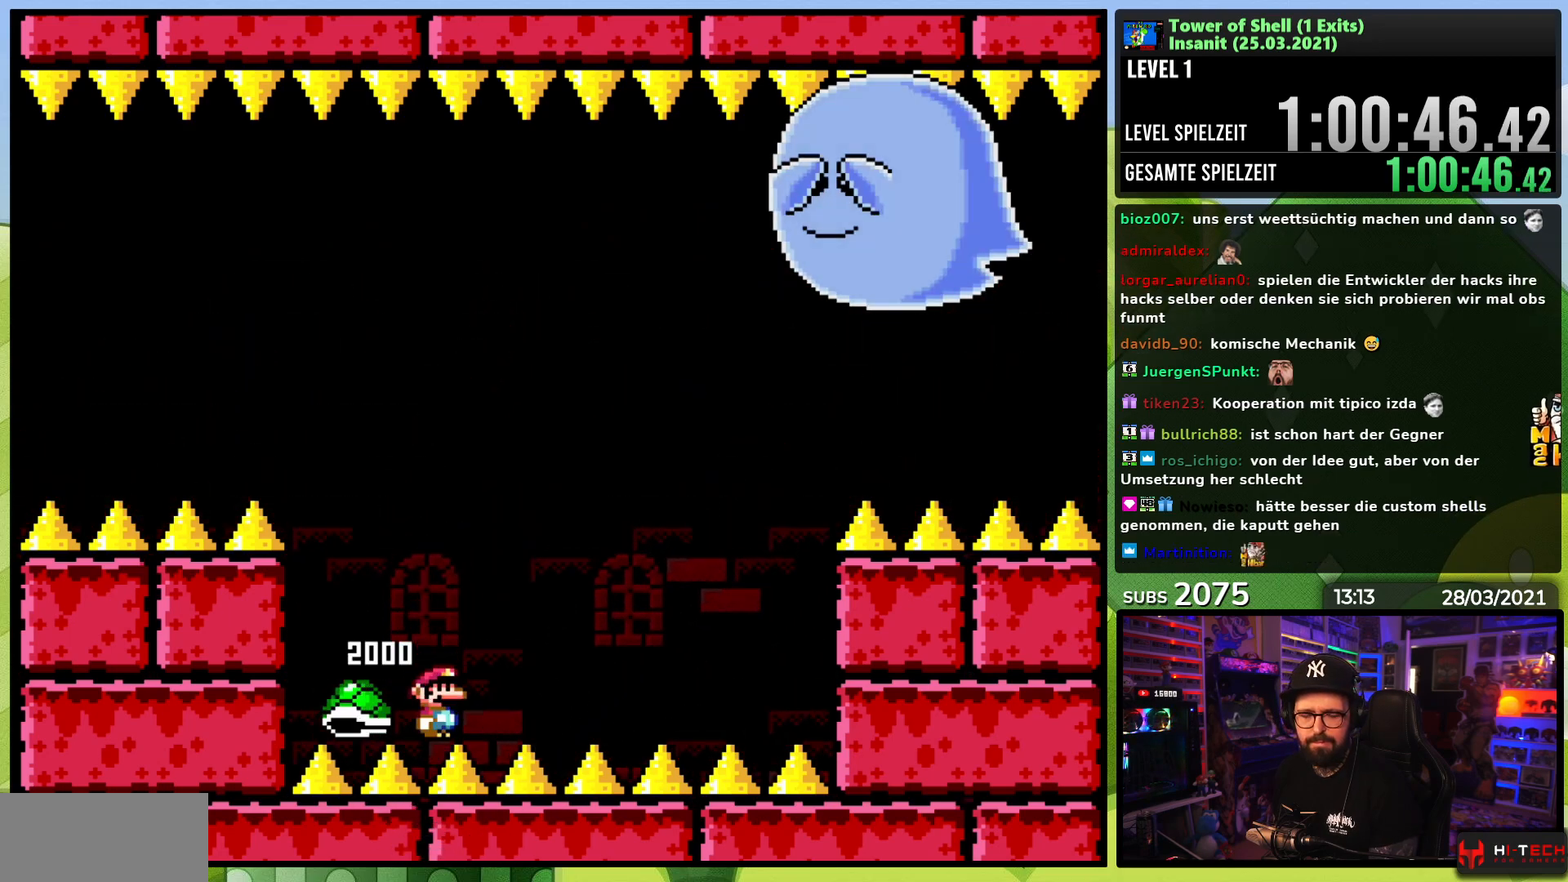
{"buttons": [], "events": []}
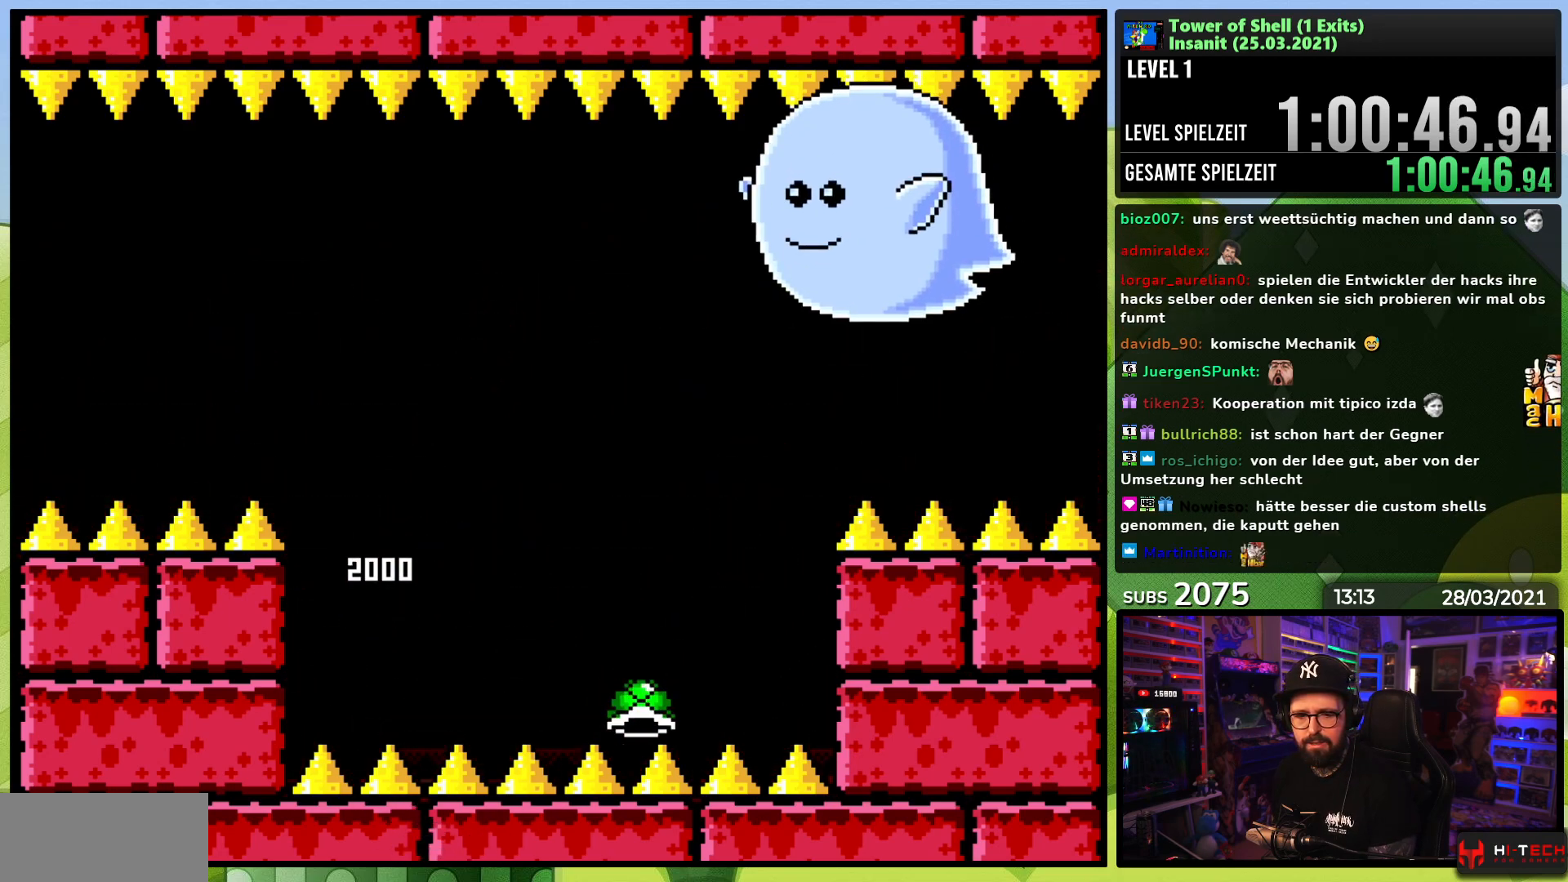
{"buttons": [], "events": []}
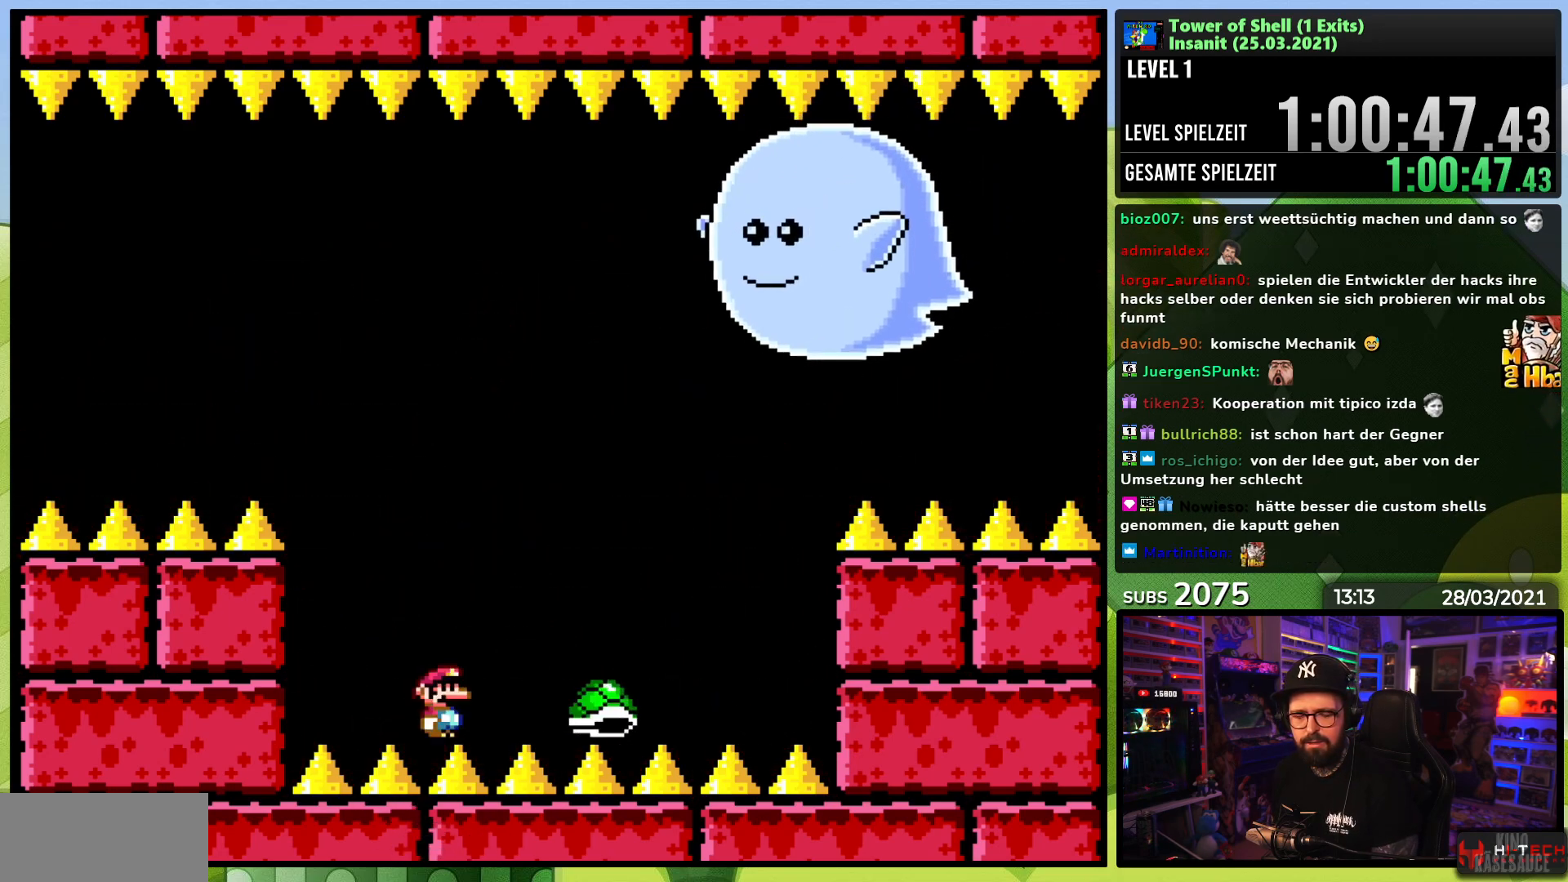
{"buttons": [], "events": []}
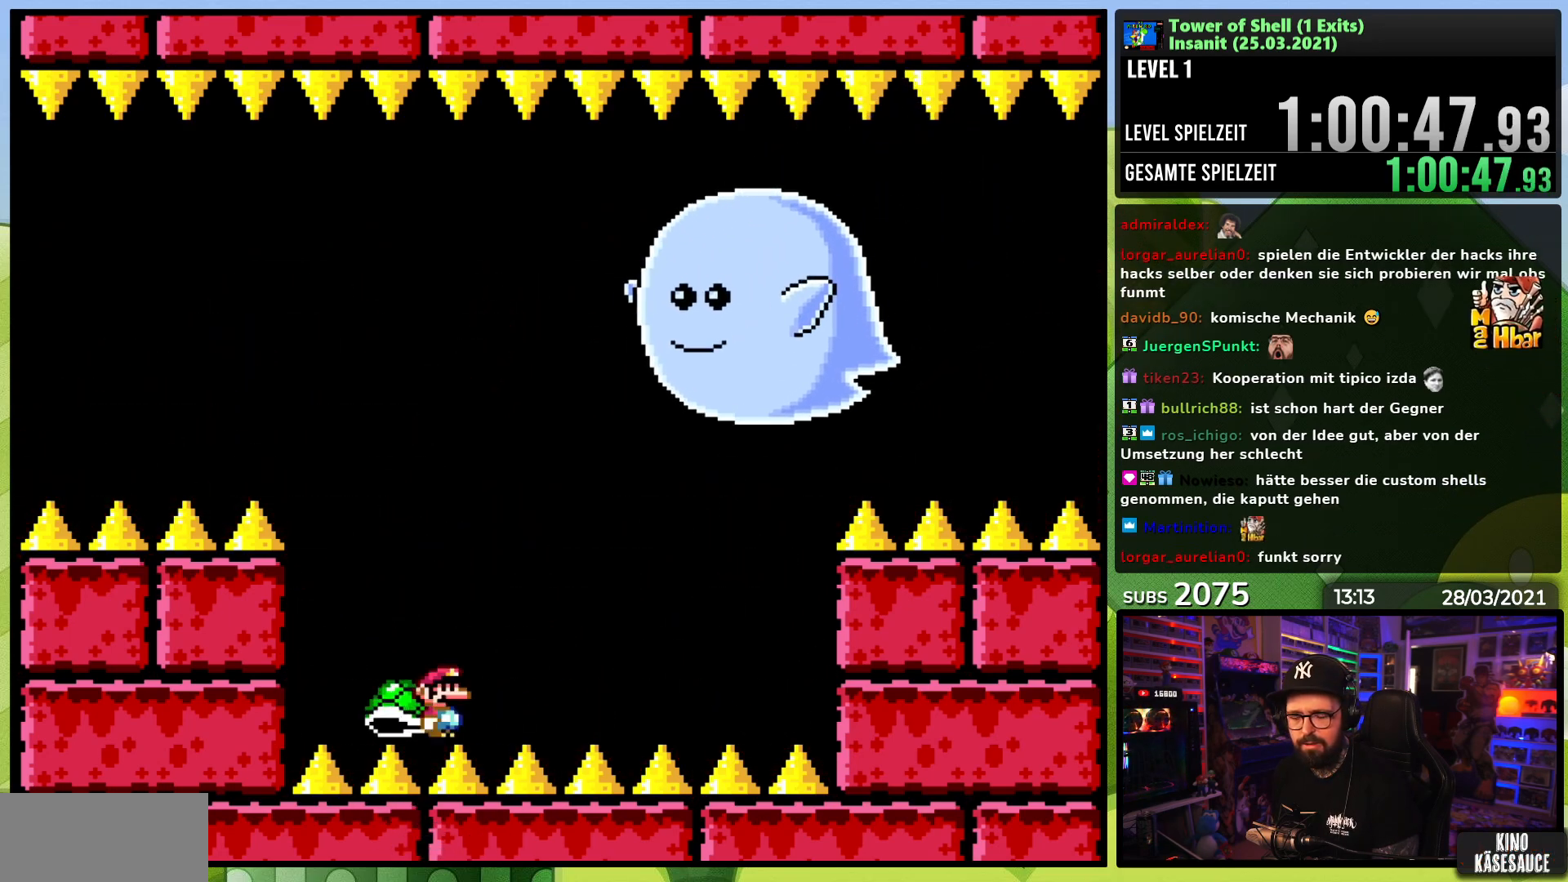
{"buttons": [], "events": []}
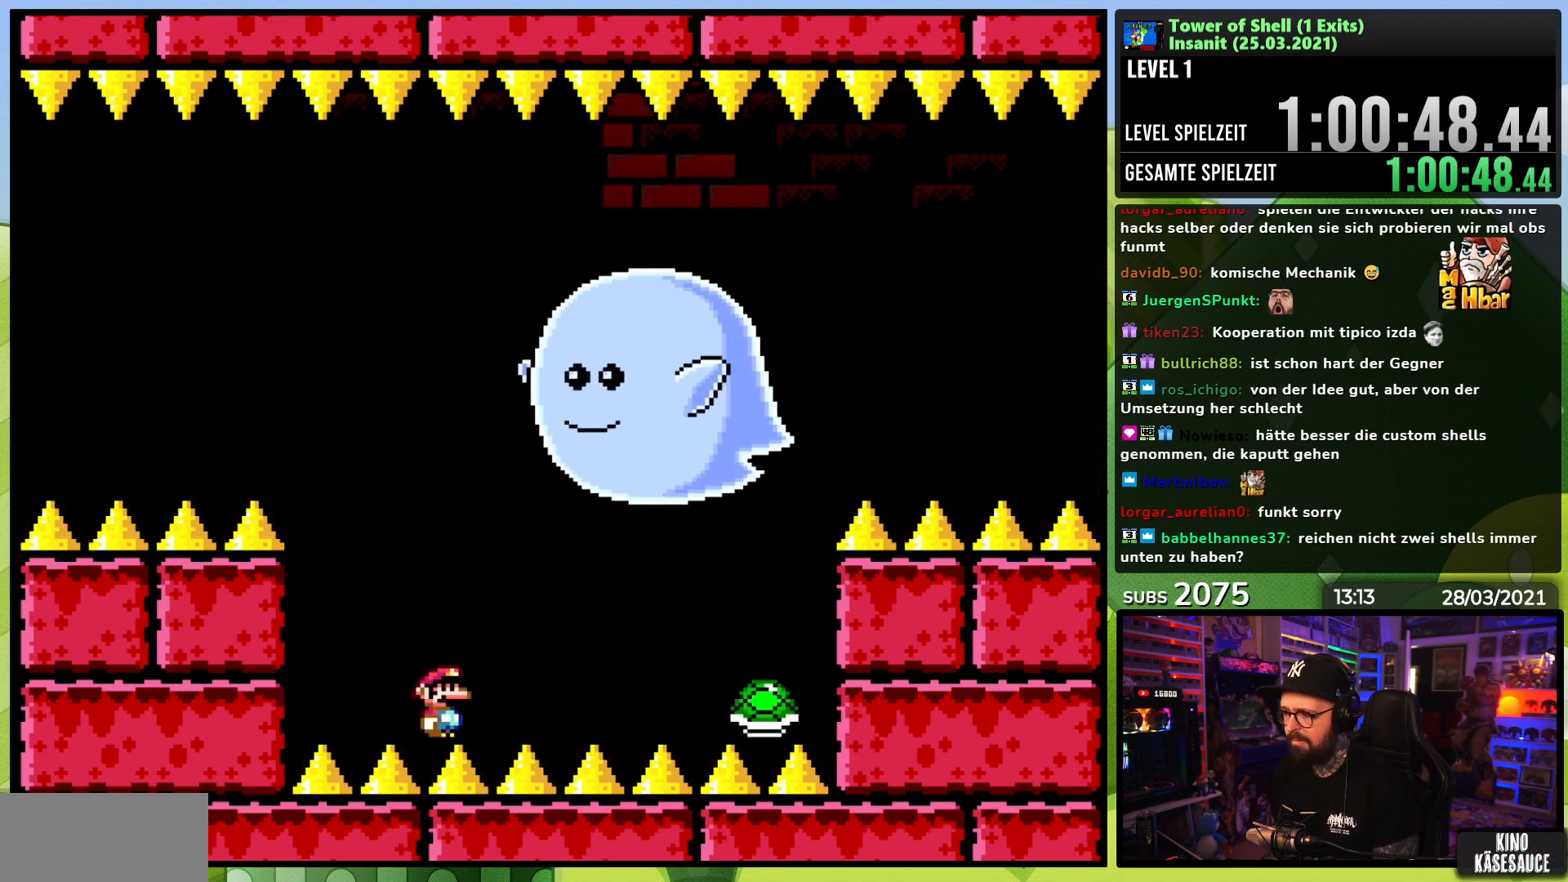
{"buttons": [], "events": []}
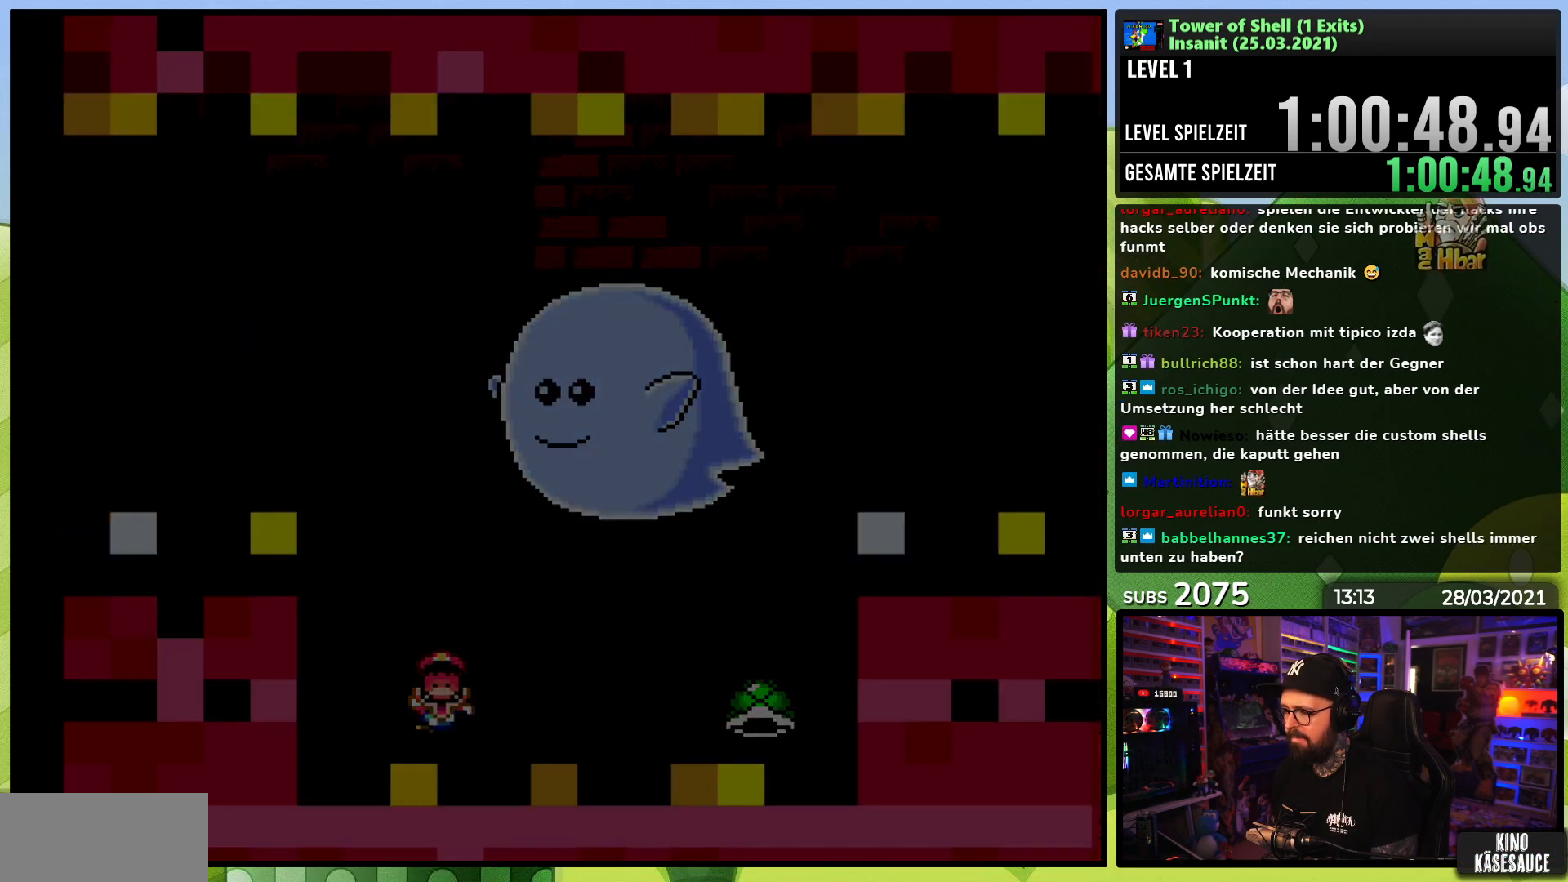
{"buttons": [], "events": []}
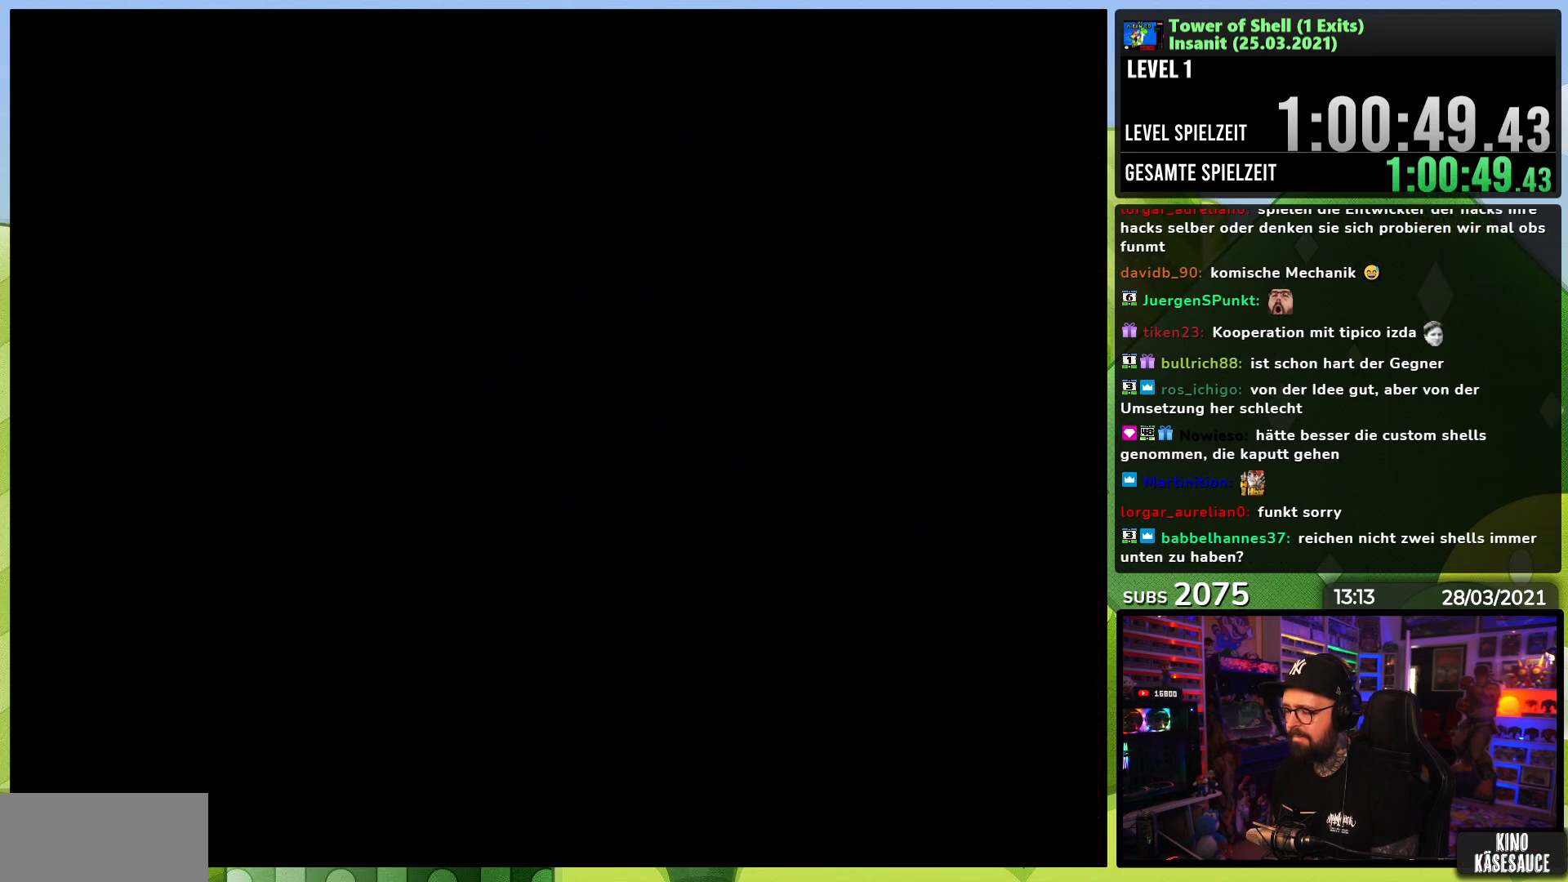
{"buttons": ["B", "Y"], "events": [[283, "B", "down"], [300, "Y", "down"]]}
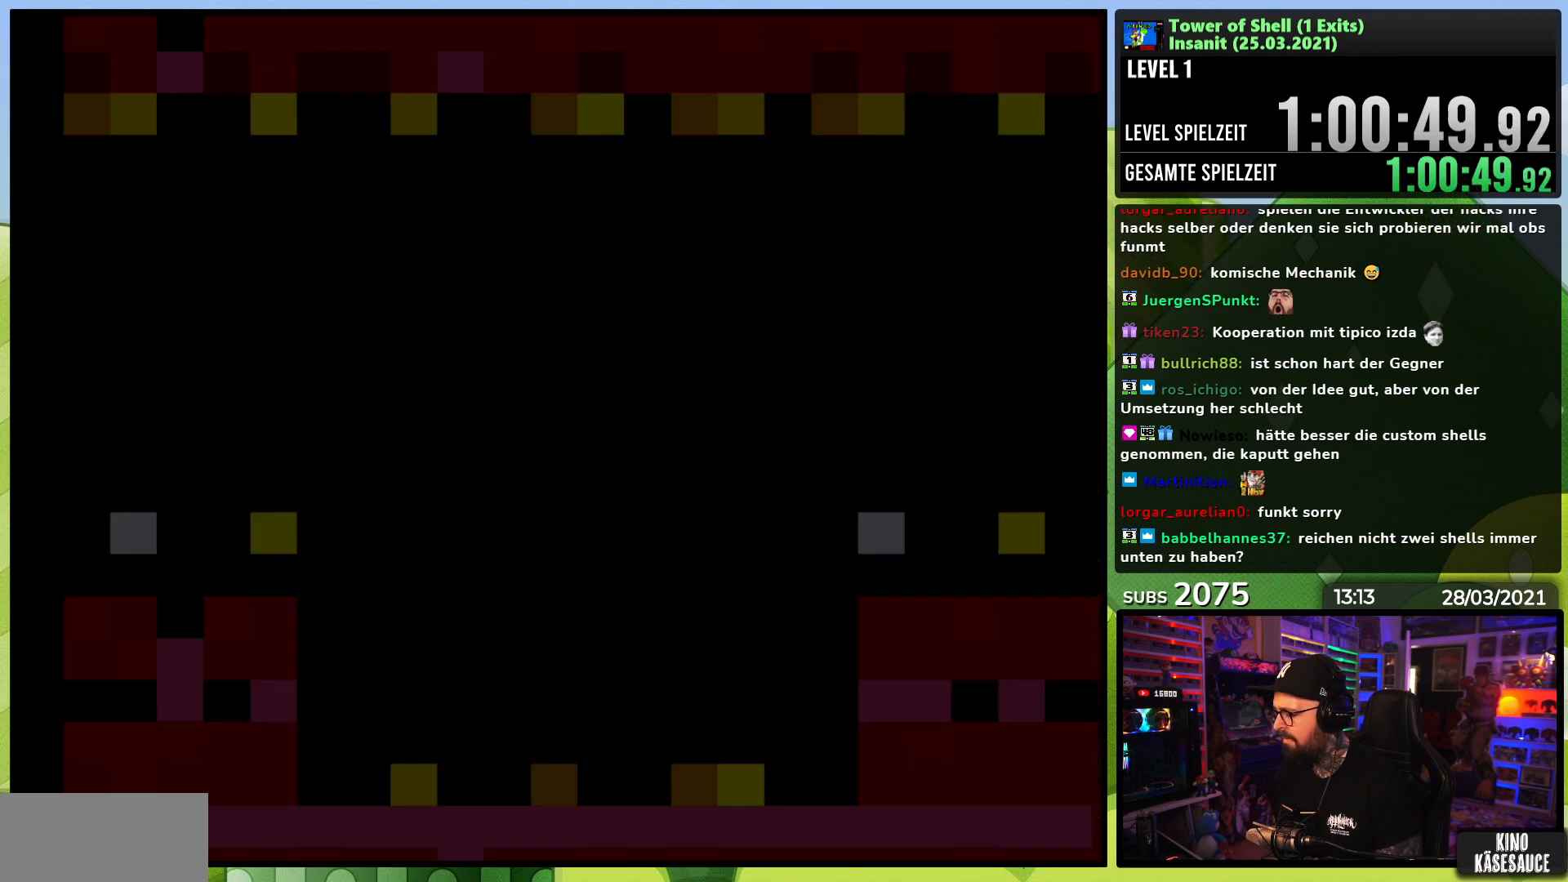
{"buttons": ["B", "Y"], "events": []}
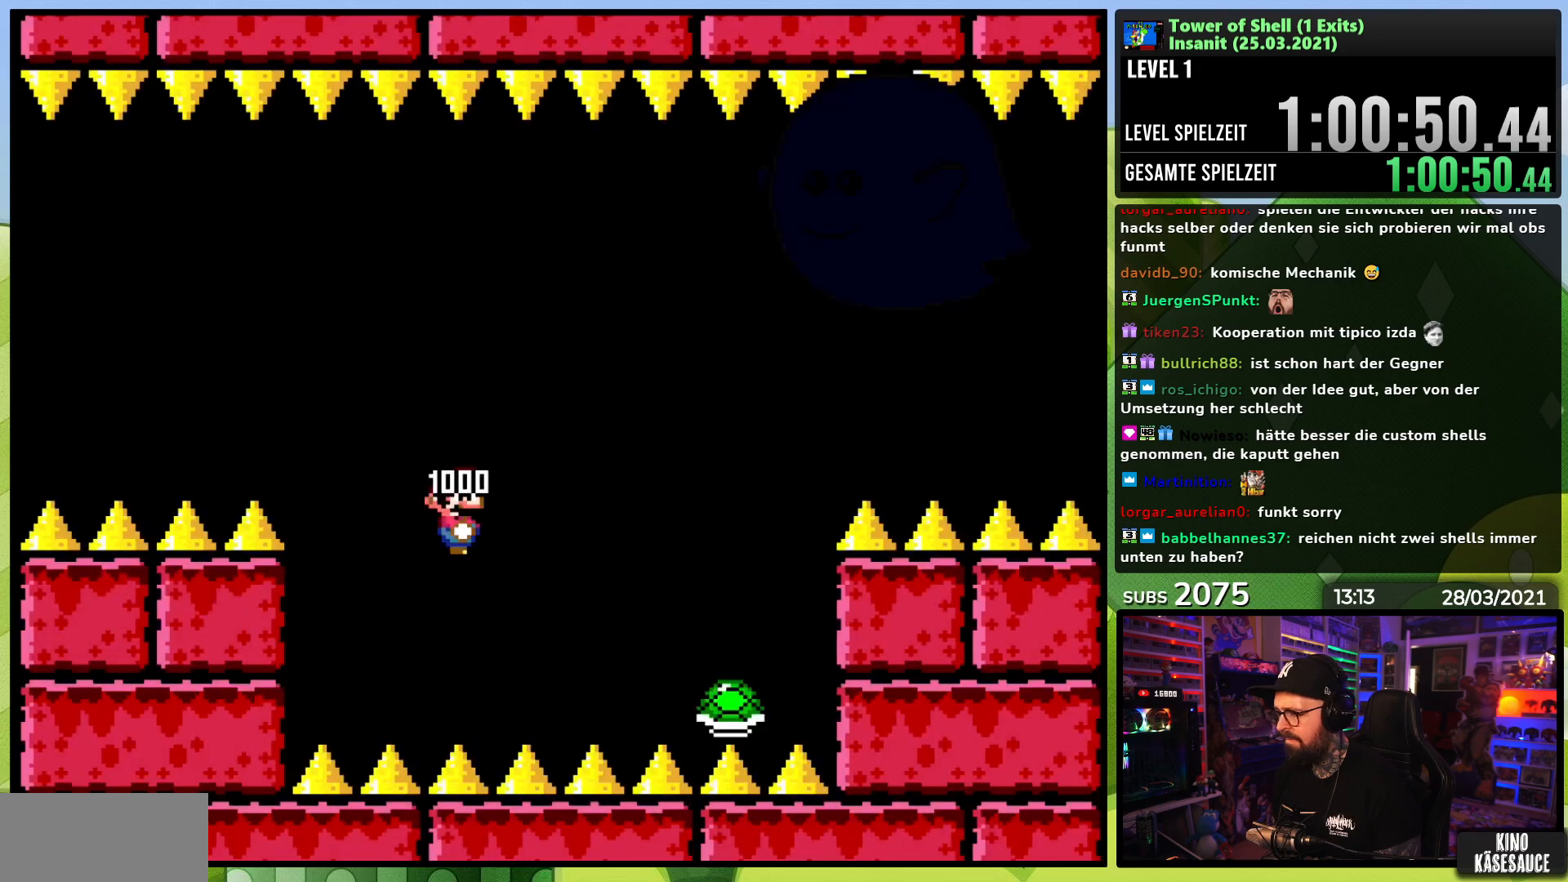
{"buttons": ["B", "Y"], "events": []}
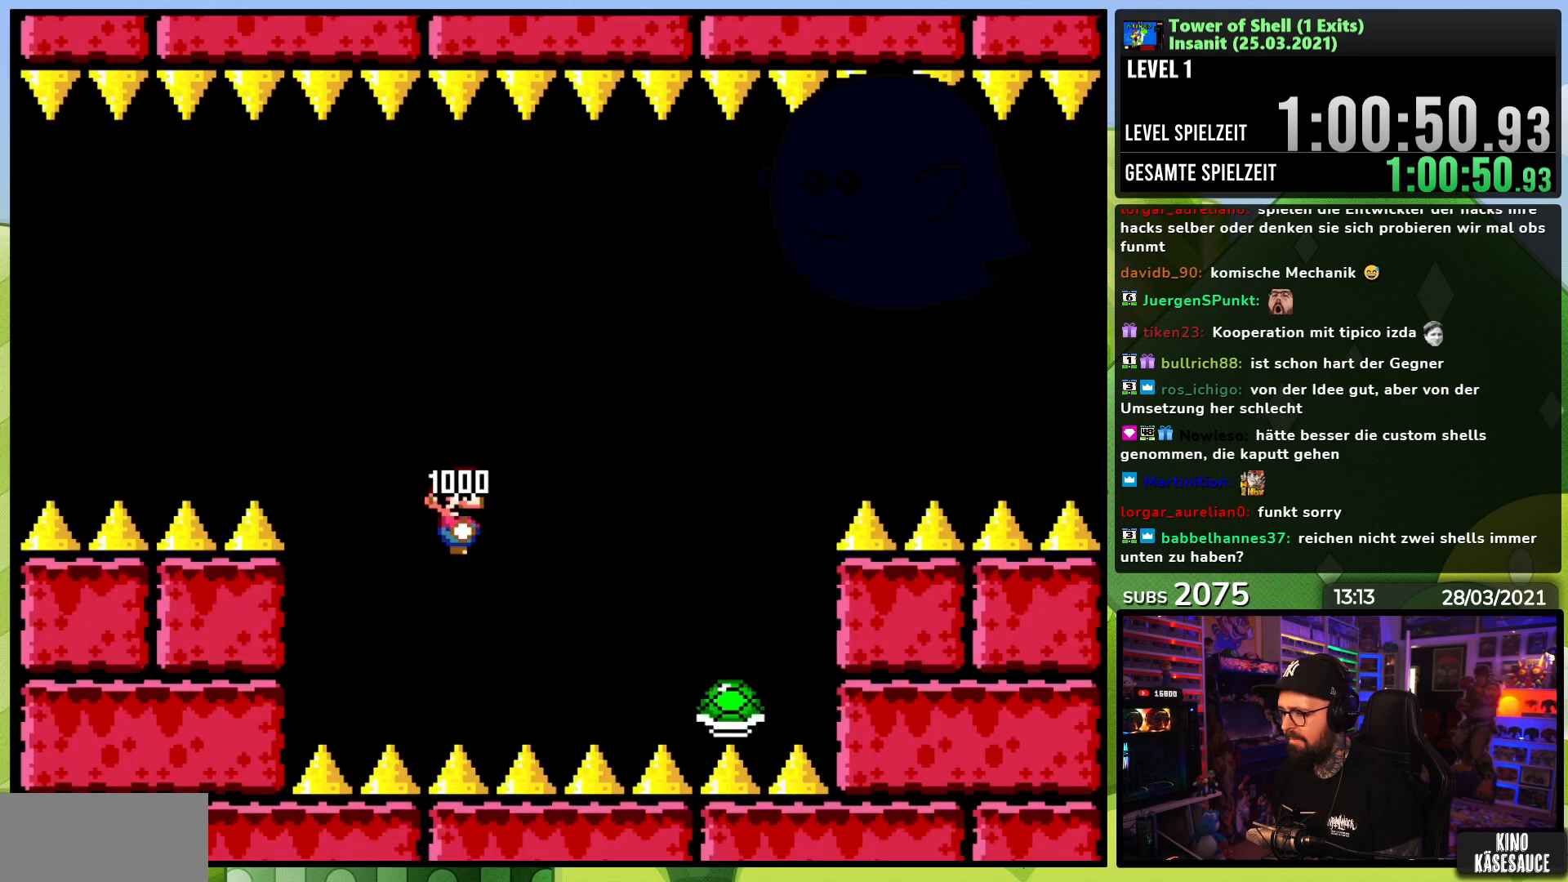
{"buttons": ["B", "Y", "DPAD_LEFT"], "events": [[267, "Y", "up"], [283, "Y", "down"], [433, "DPAD_LEFT", "down"]]}
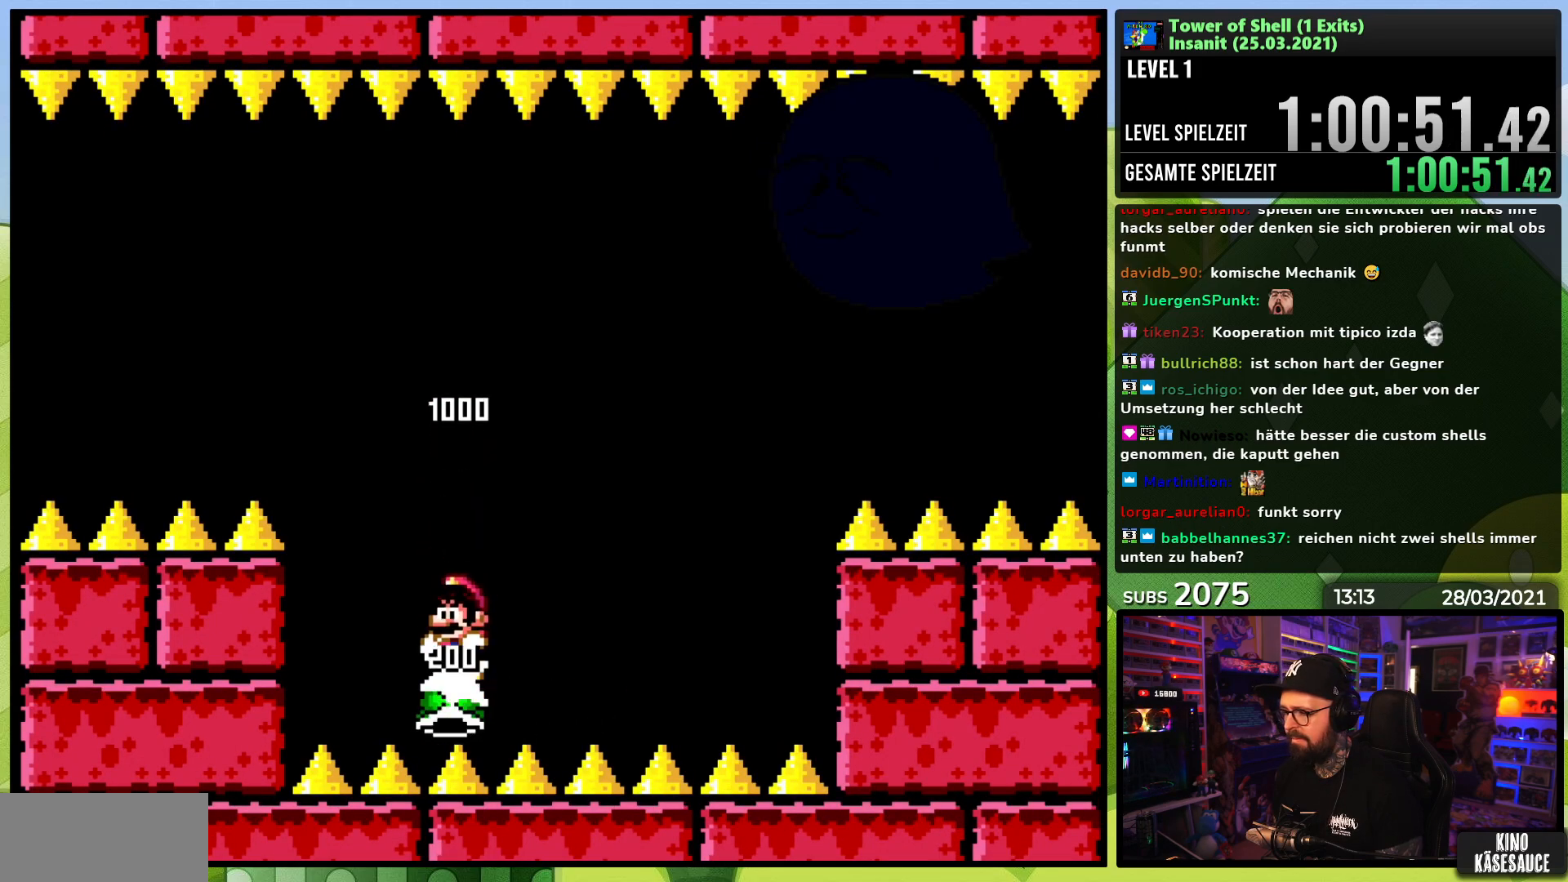
{"buttons": ["B", "Y"], "events": [[33, "DPAD_LEFT", "up"], [133, "Y", "up"], [200, "Y", "down"]]}
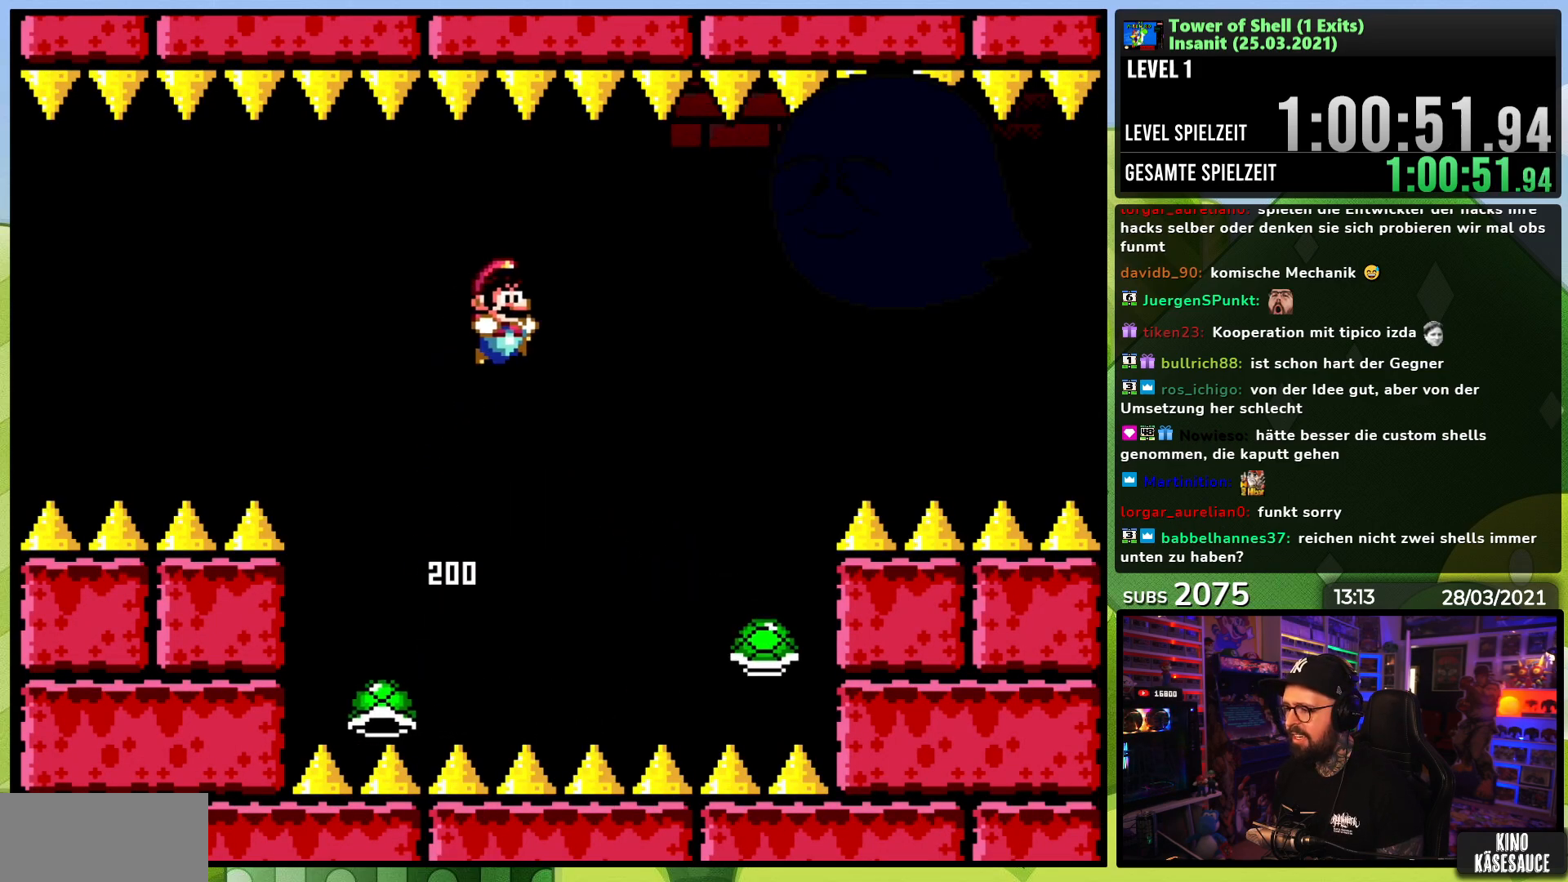
{"buttons": ["B", "Y"], "events": [[83, "DPAD_LEFT", "down"], [150, "B", "up"], [250, "DPAD_LEFT", "up"], [283, "B", "down"], [333, "DPAD_LEFT", "down"], [400, "DPAD_LEFT", "up"]]}
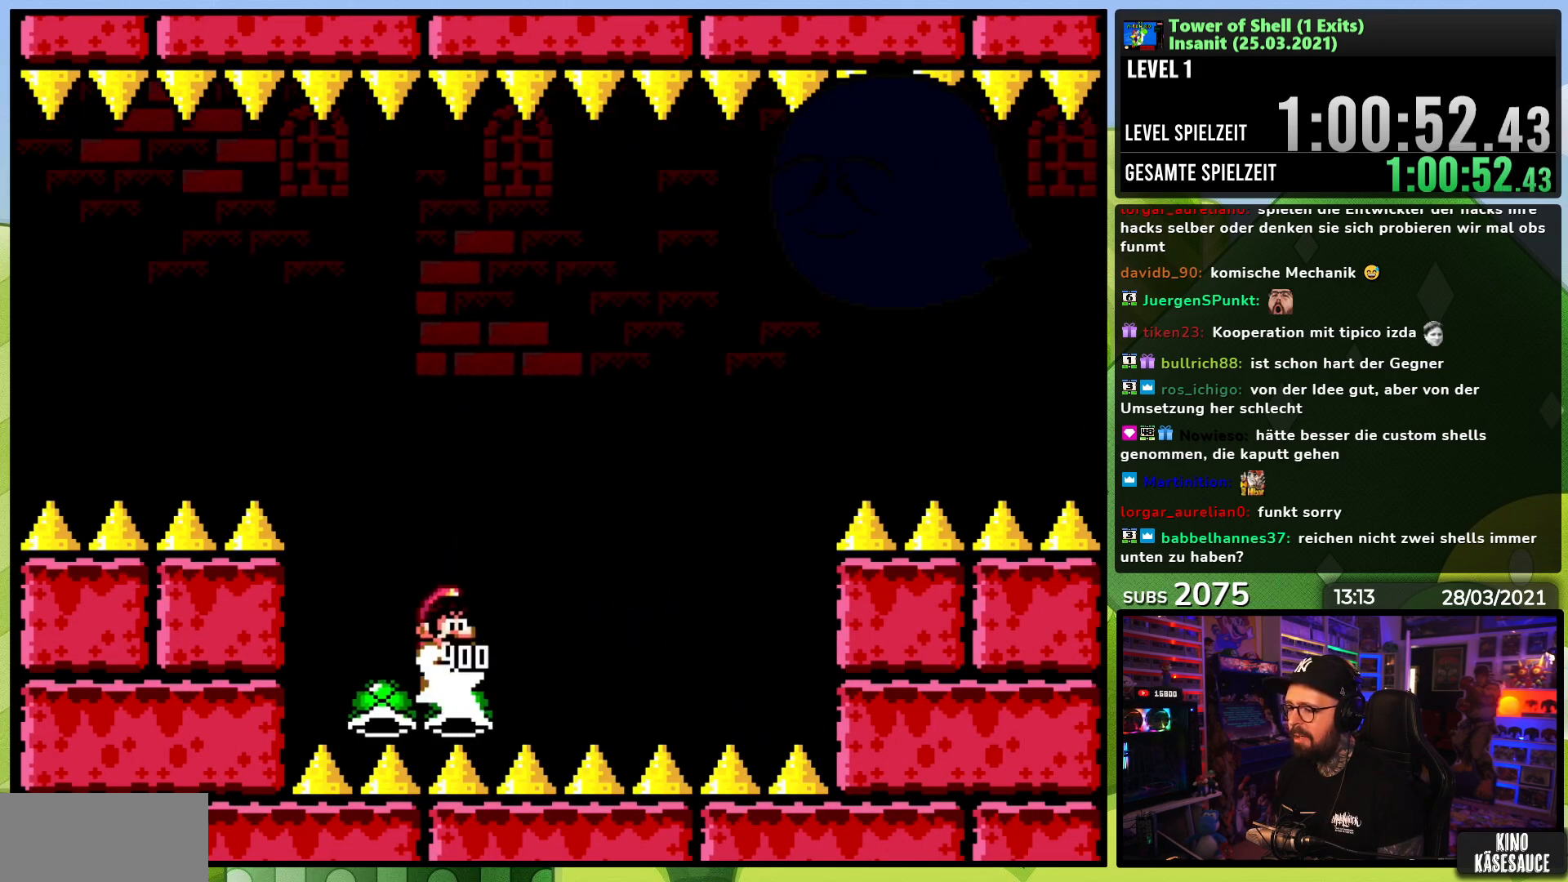
{"buttons": ["B", "Y"], "events": [[33, "Y", "up"], [100, "Y", "down"], [233, "DPAD_LEFT", "down"], [300, "DPAD_LEFT", "up"]]}
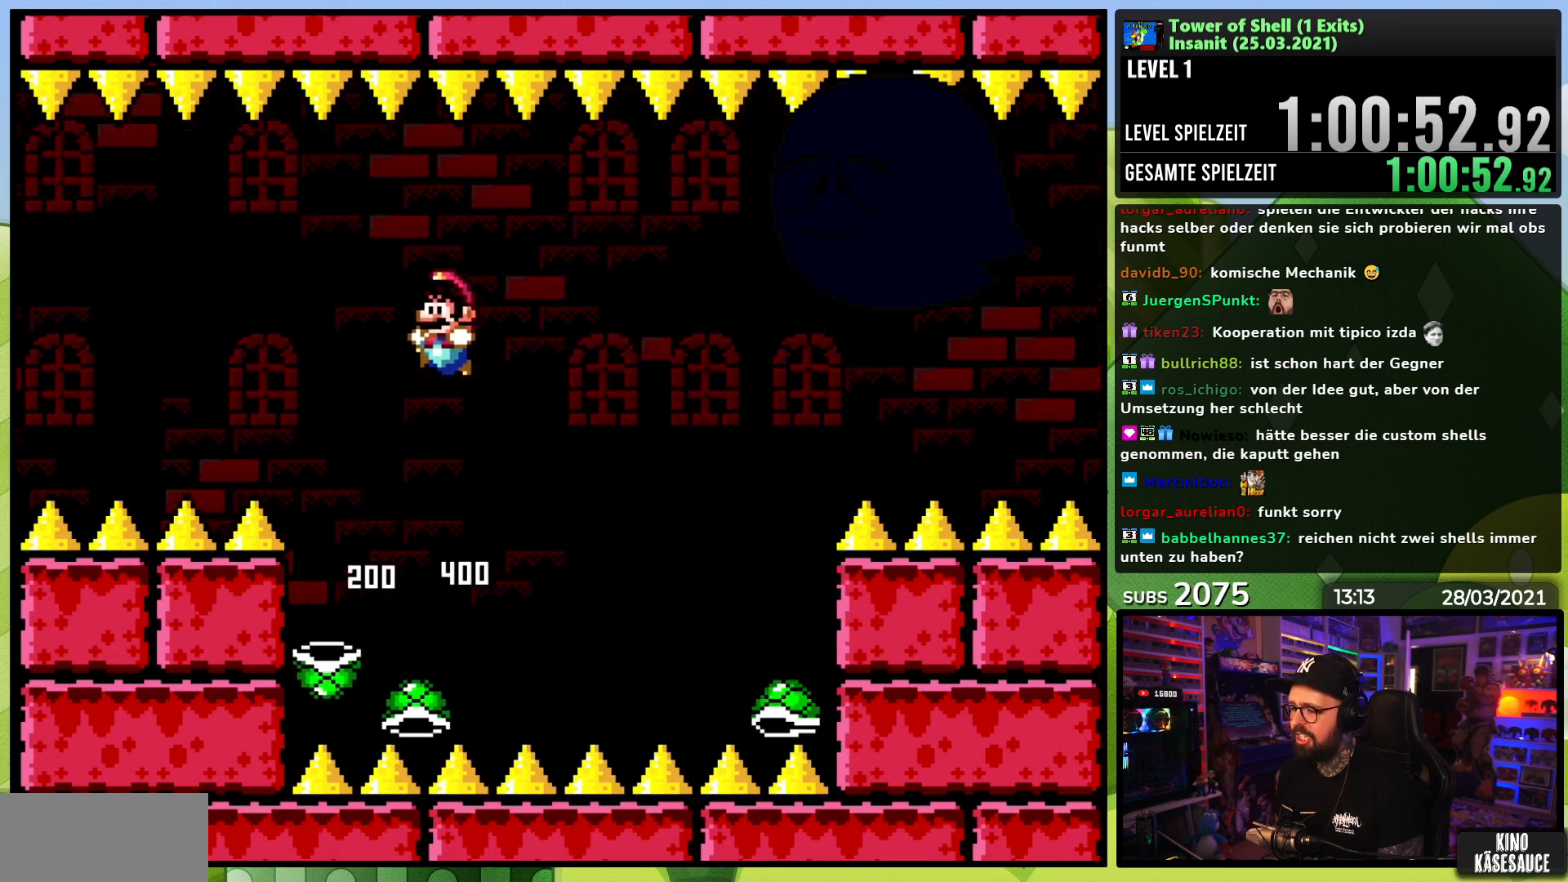
{"buttons": ["B", "Y"], "events": [[33, "B", "up"], [267, "B", "down"], [383, "DPAD_LEFT", "down"], [467, "DPAD_UP", "down"], [483, "DPAD_LEFT", "up"], [500, "DPAD_UP", "up"]]}